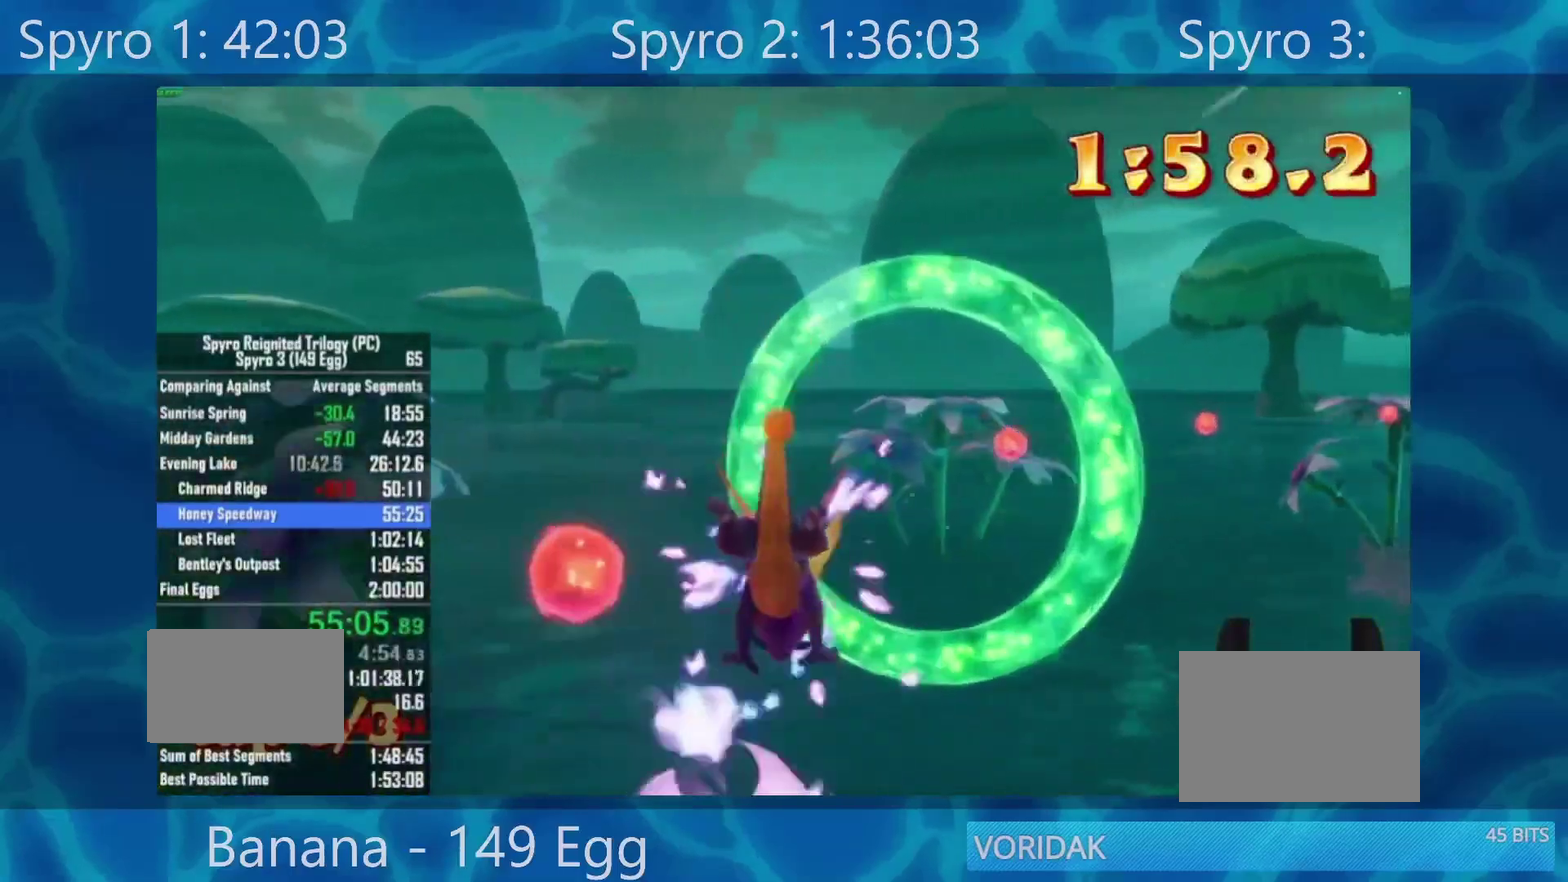
Gameplay with a controller (Xbox layout); each line is a JSON object with the inputs held at the frame after it. "events" lists button and stick changes between this image and that frame as [ms after this image, input, new state], when the widget could be followed in between.
{"buttons": ["X"], "left_stick": "right", "right_stick": "center", "events": []}
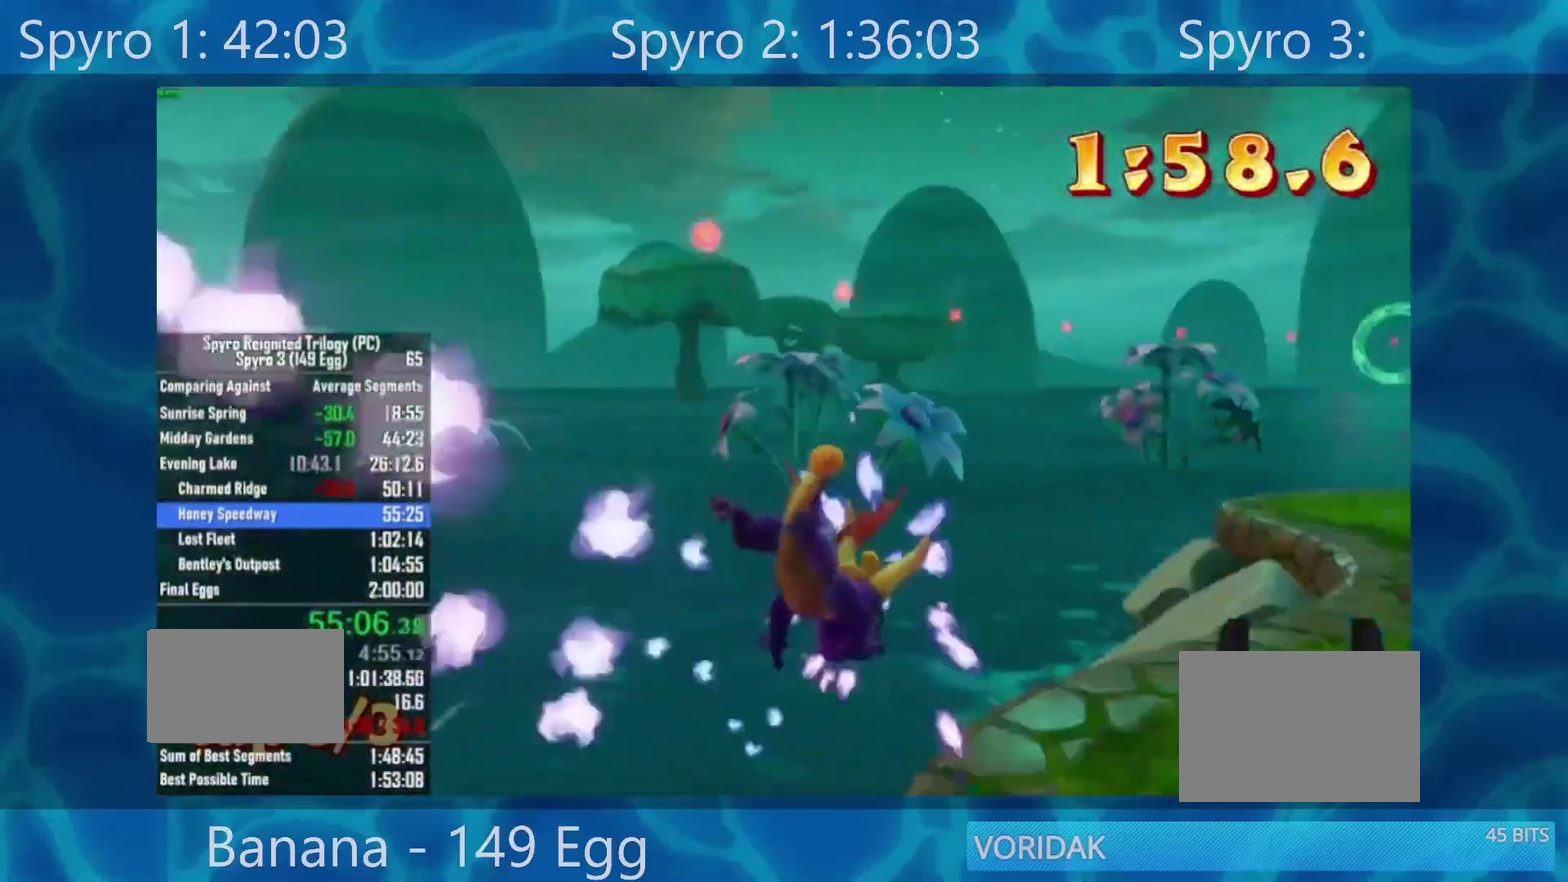
{"buttons": ["X"], "left_stick": "center", "right_stick": "center", "events": [[200, "left_stick", "center"], [250, "left_stick", "left"], [383, "left_stick", "center"]]}
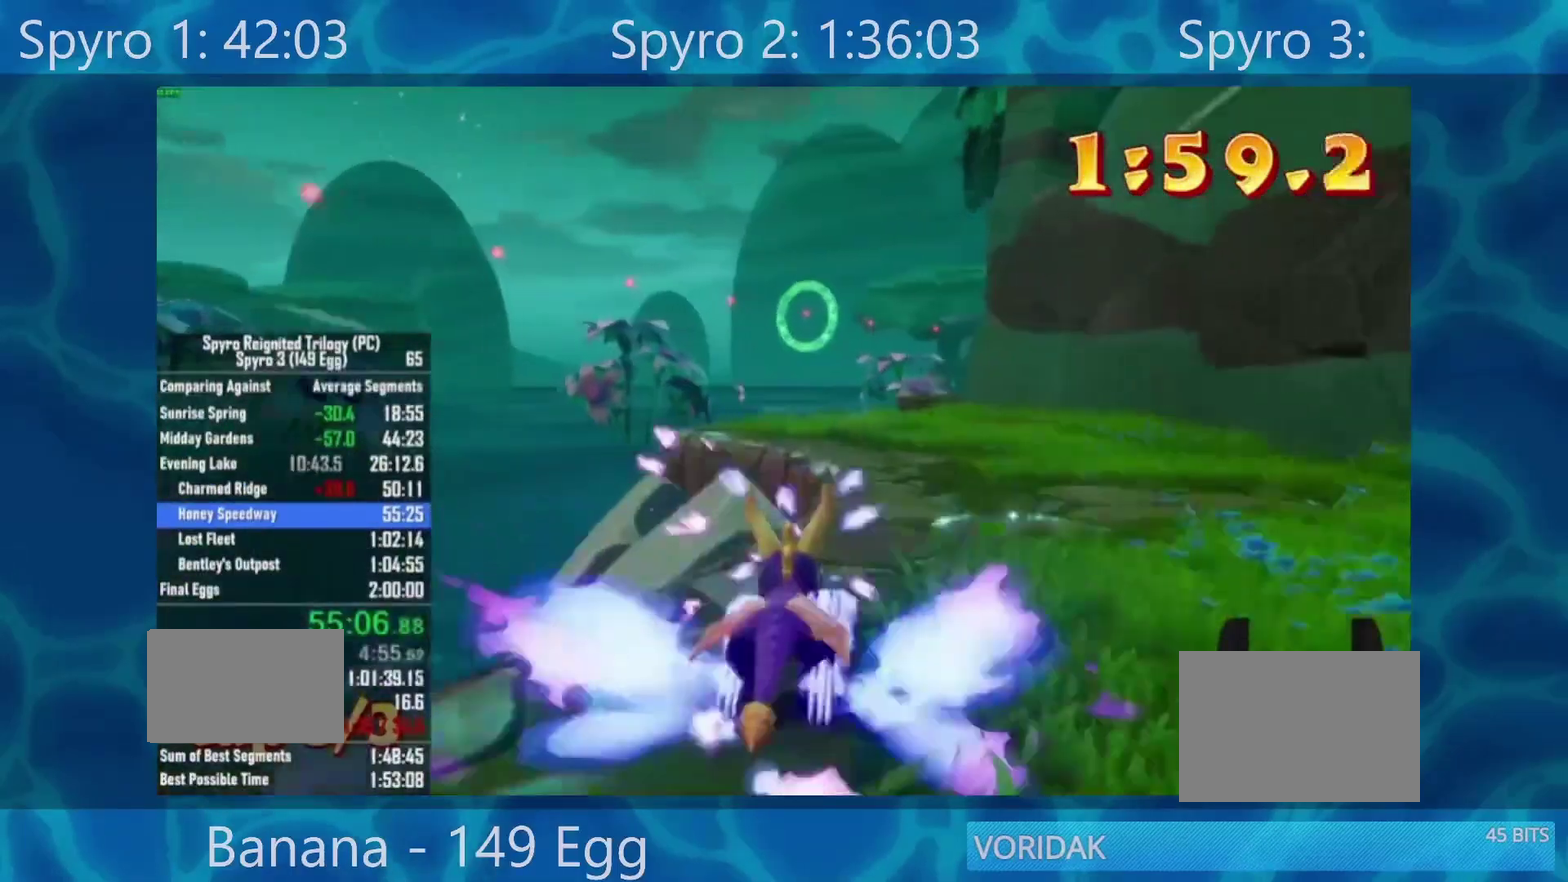
{"buttons": ["X"], "left_stick": "center", "right_stick": "center", "events": []}
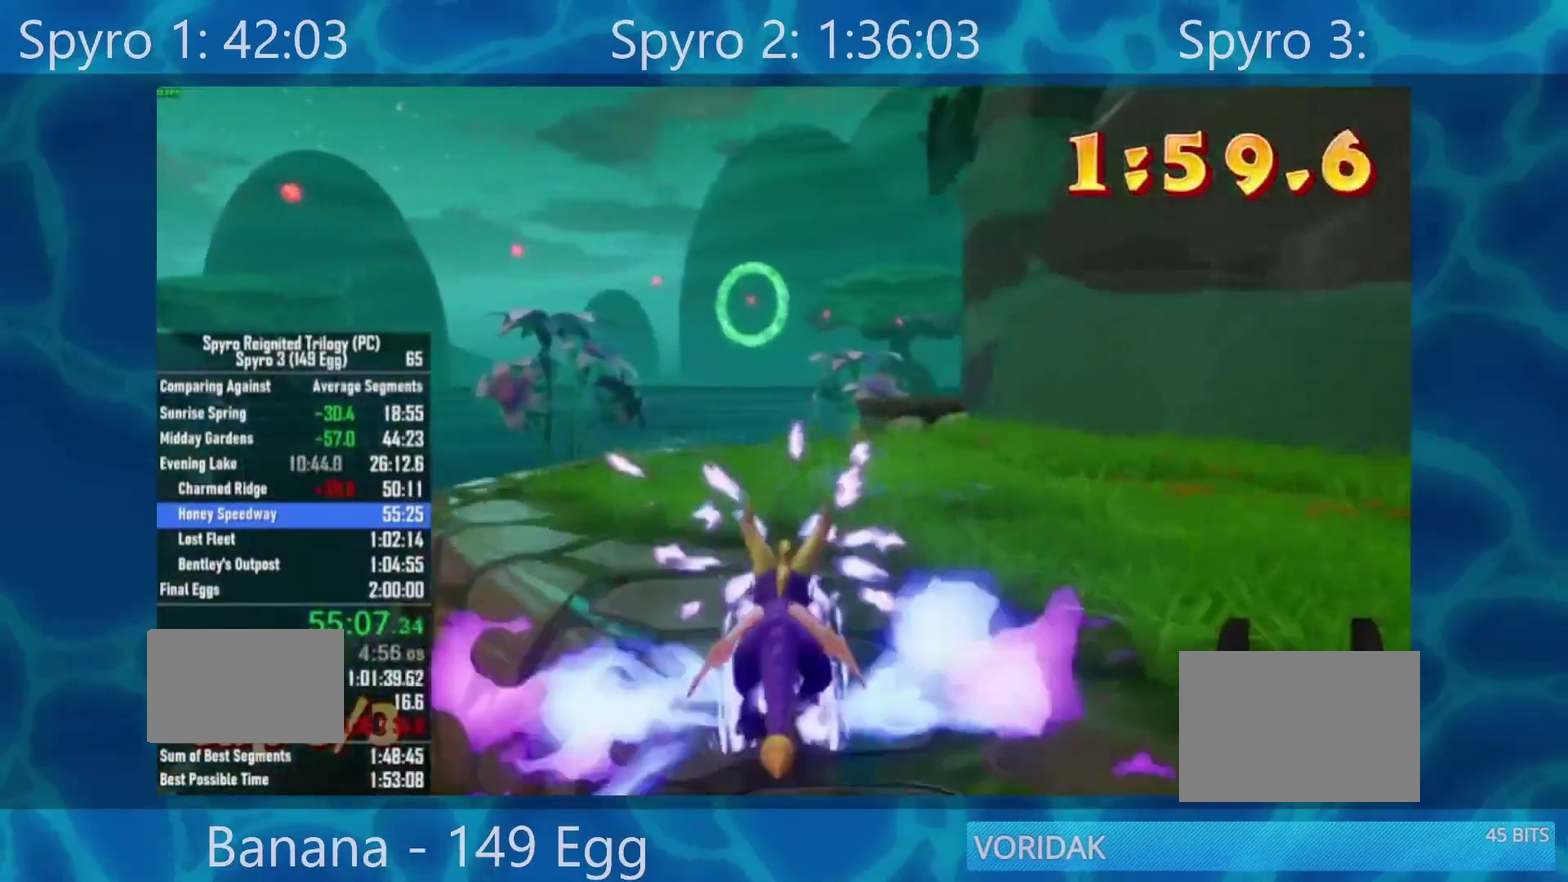
{"buttons": ["X"], "left_stick": "center", "right_stick": "center", "events": [[33, "left_stick", "left"], [117, "left_stick", "center"]]}
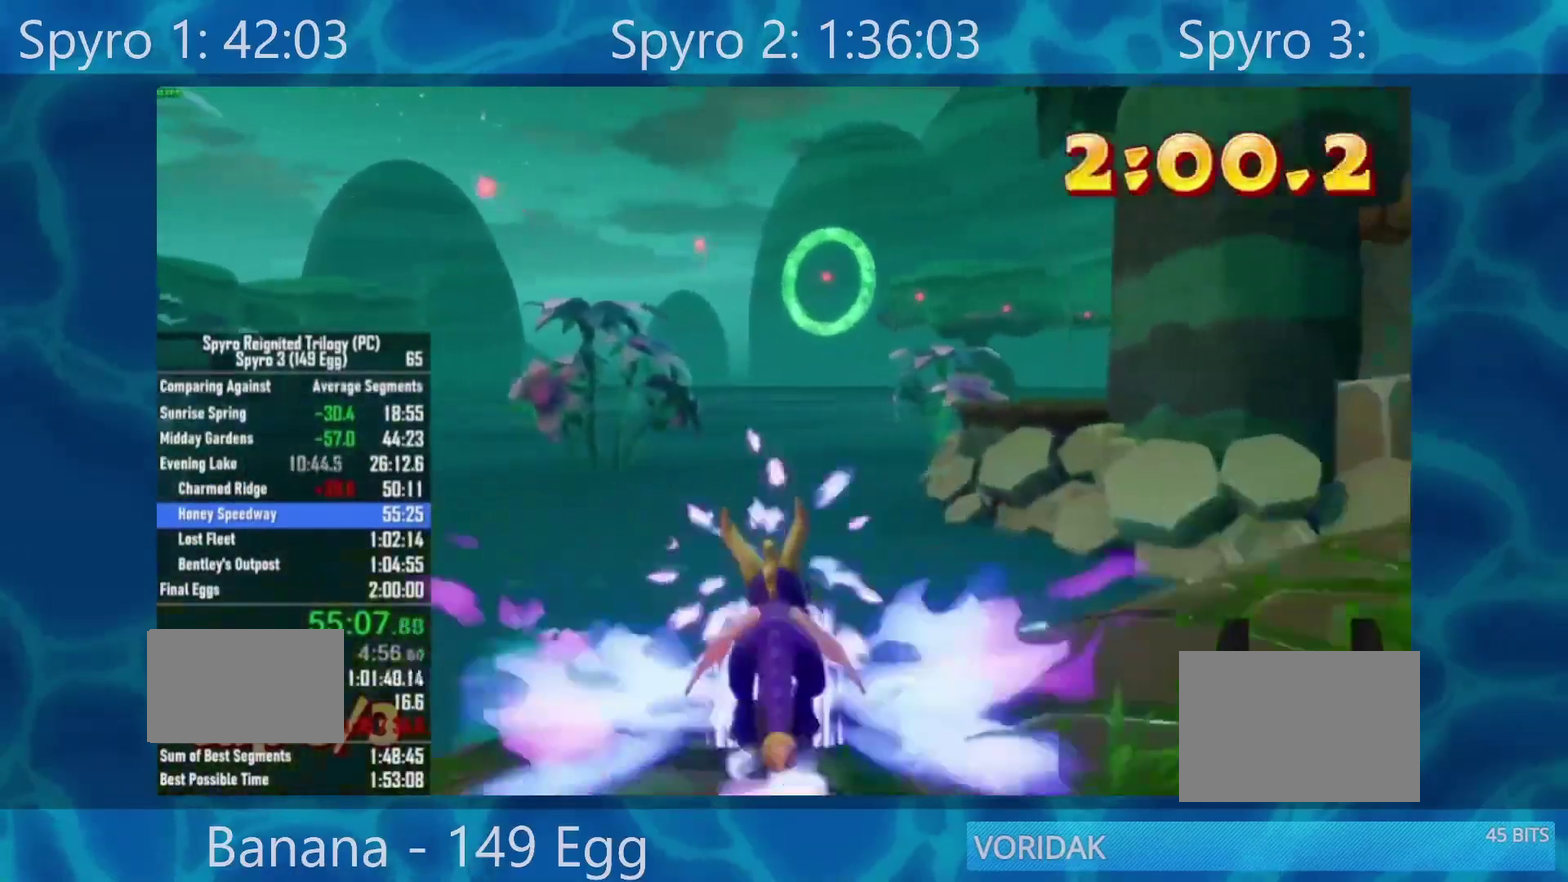
{"buttons": ["X"], "left_stick": "center", "right_stick": "center", "events": [[133, "A", "down"], [300, "left_stick", "right"], [367, "left_stick", "center"], [450, "A", "up"]]}
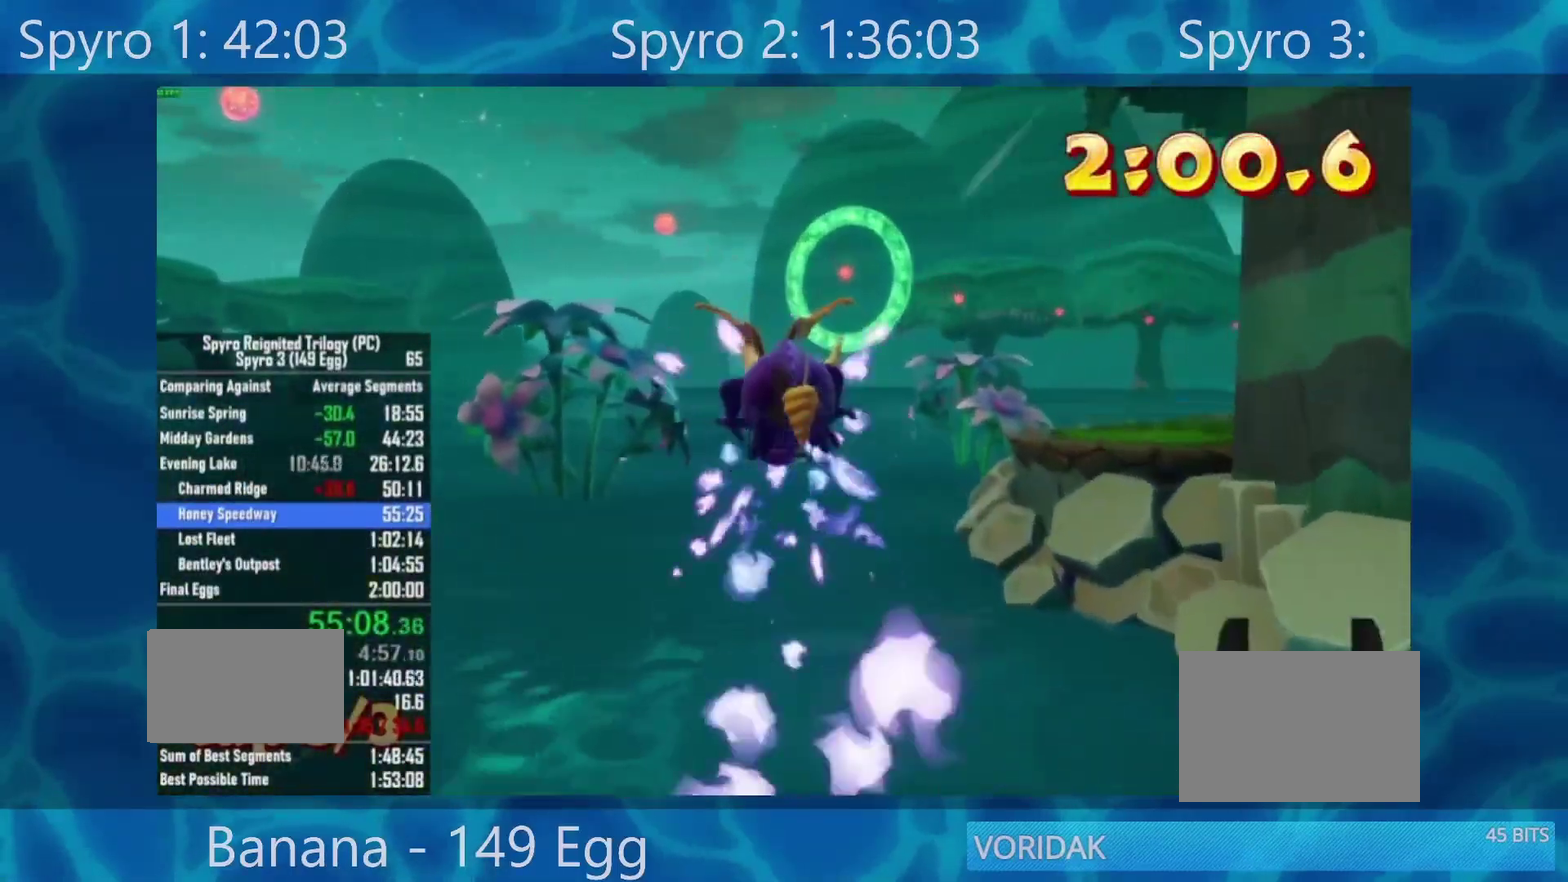
{"buttons": [], "left_stick": "center", "right_stick": "center", "events": [[50, "X", "up"], [100, "left_stick", "right"], [183, "left_stick", "center"]]}
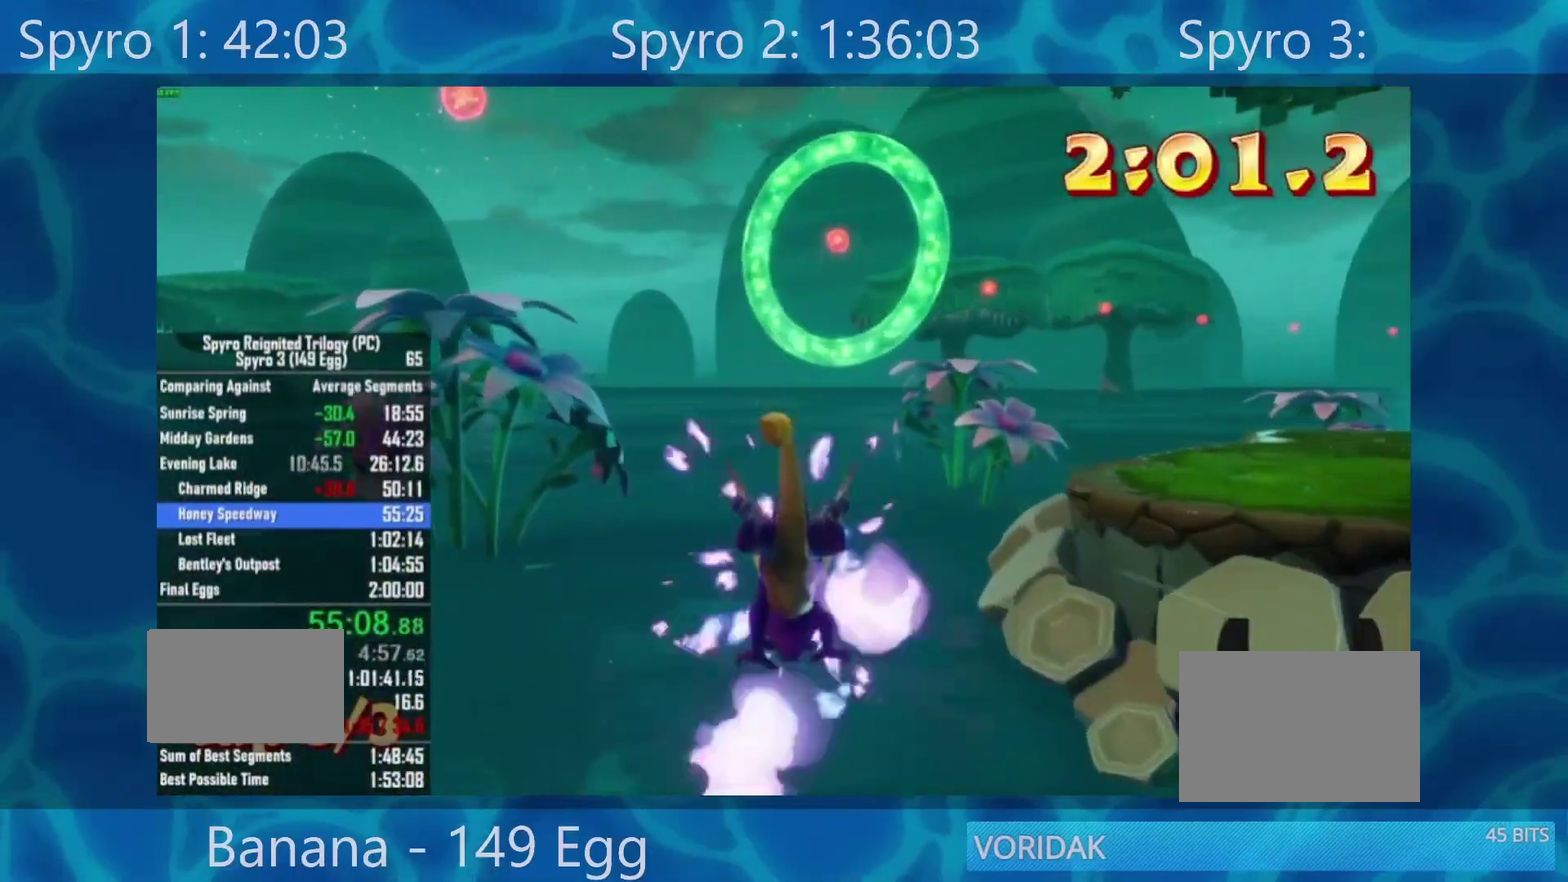
{"buttons": [], "left_stick": "center", "right_stick": "center", "events": [[33, "left_stick", "down"], [100, "A", "down"], [233, "A", "up"], [300, "A", "down"], [400, "left_stick", "center"], [467, "A", "up"]]}
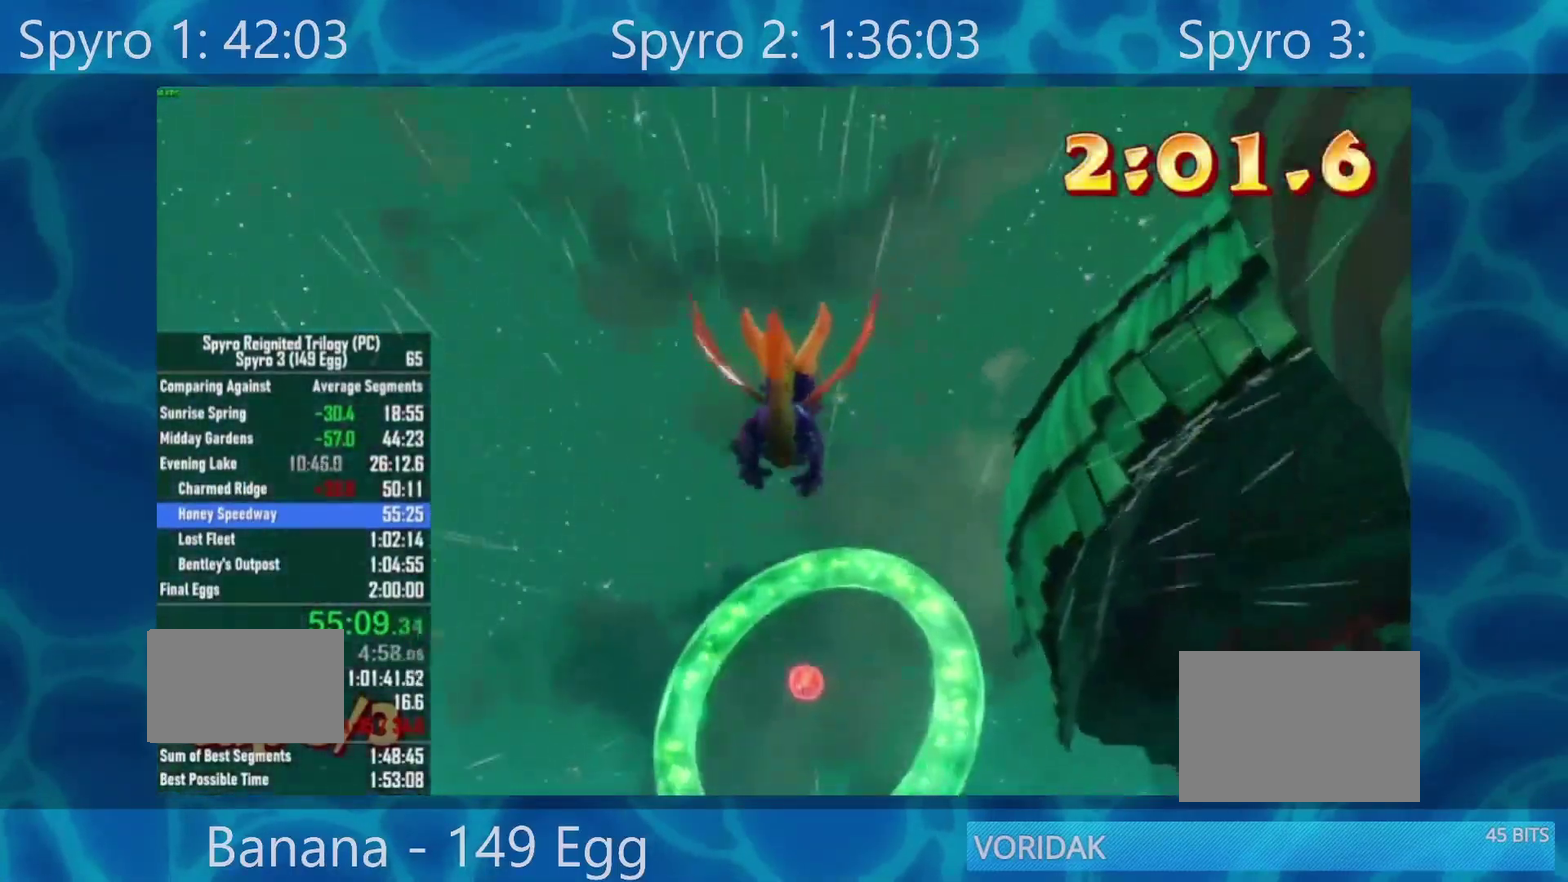
{"buttons": ["X"], "left_stick": "down-right", "right_stick": "center", "events": [[117, "left_stick", "down"], [183, "left_stick", "down-right"], [367, "X", "down"]]}
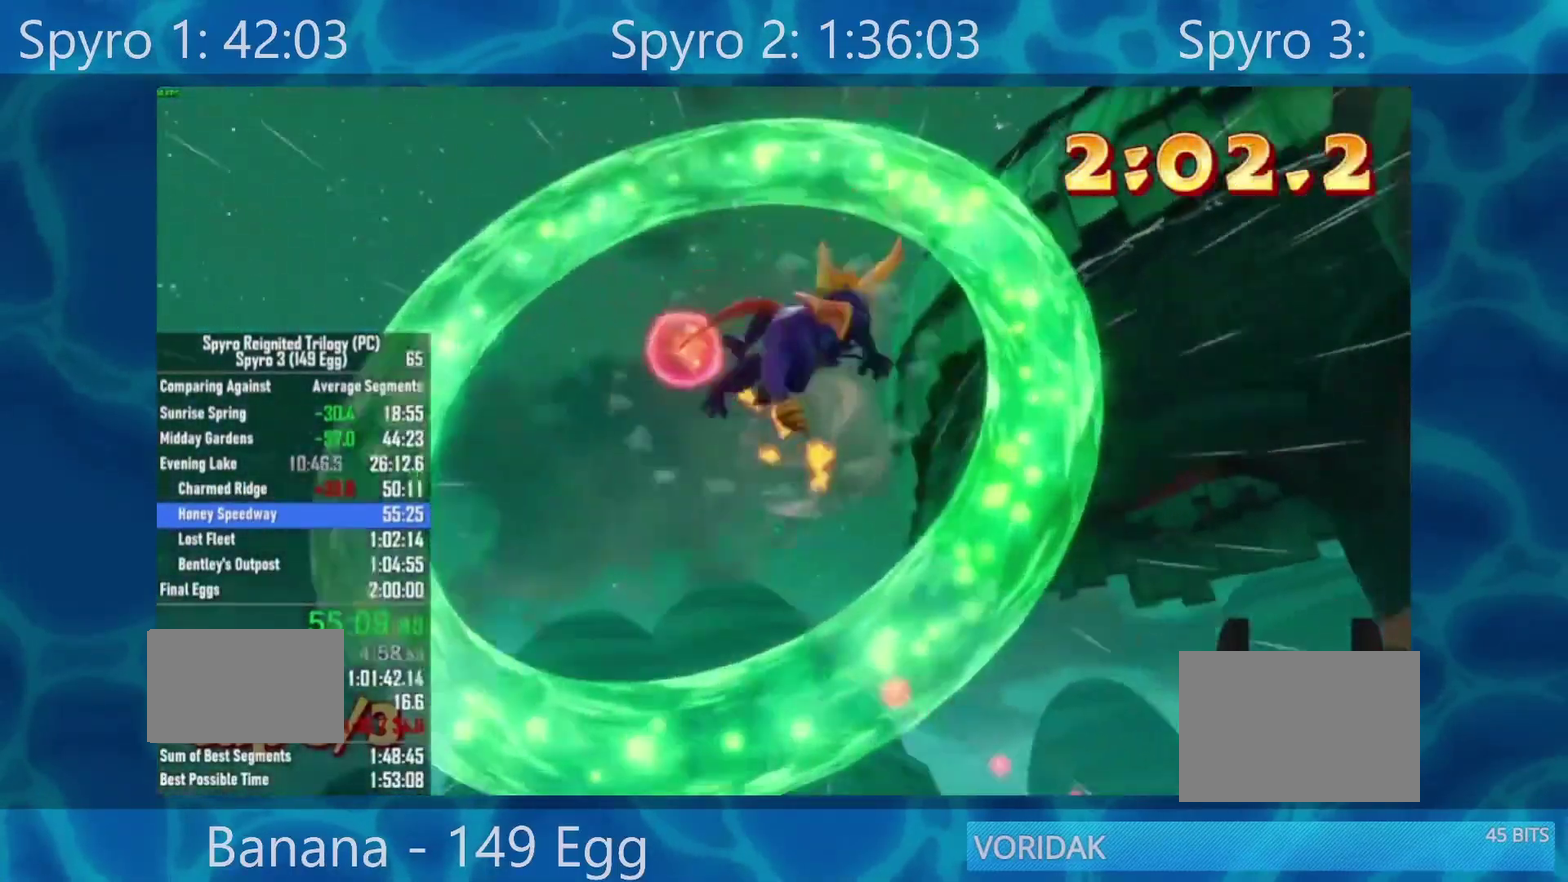
{"buttons": ["X"], "left_stick": "center", "right_stick": "center", "events": [[100, "left_stick", "center"], [200, "left_stick", "right"], [267, "left_stick", "center"]]}
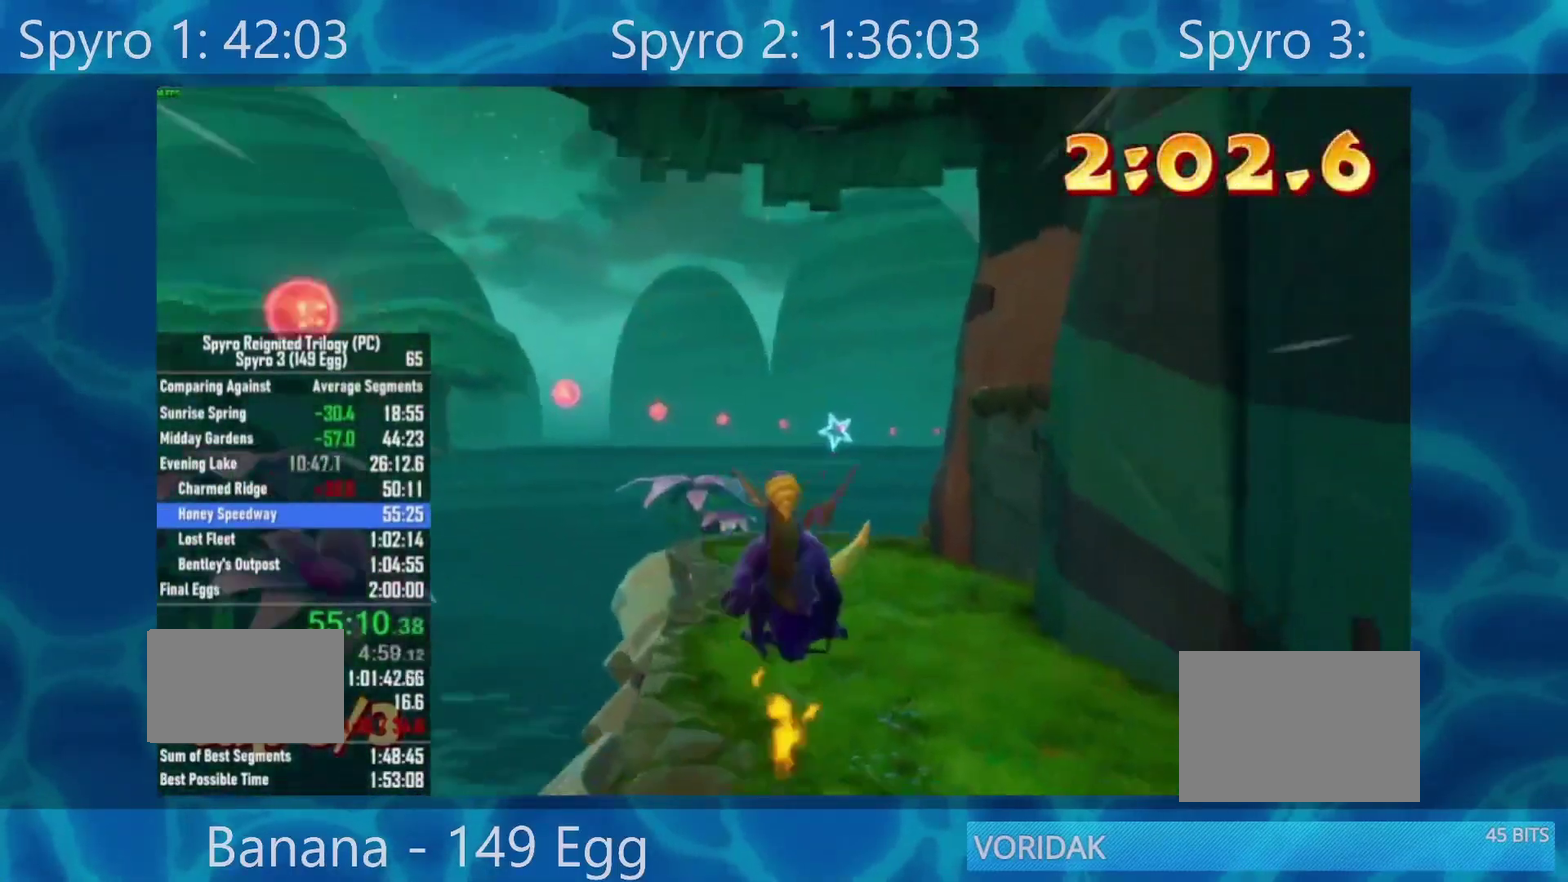
{"buttons": ["X"], "left_stick": "center", "right_stick": "center", "events": [[100, "left_stick", "left"], [167, "left_stick", "center"]]}
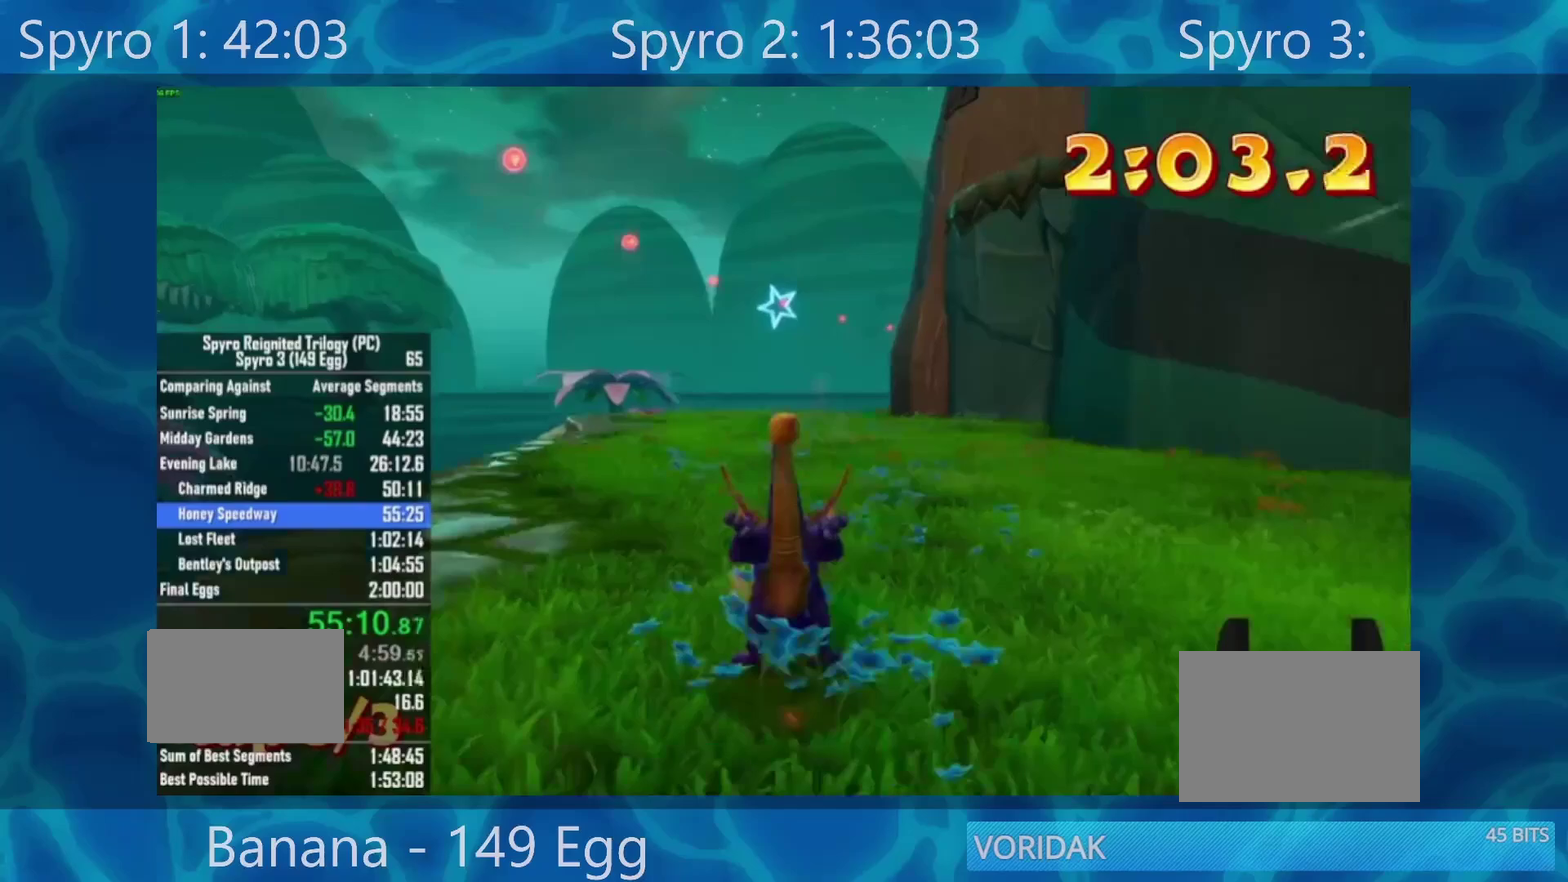
{"buttons": ["X"], "left_stick": "center", "right_stick": "center", "events": []}
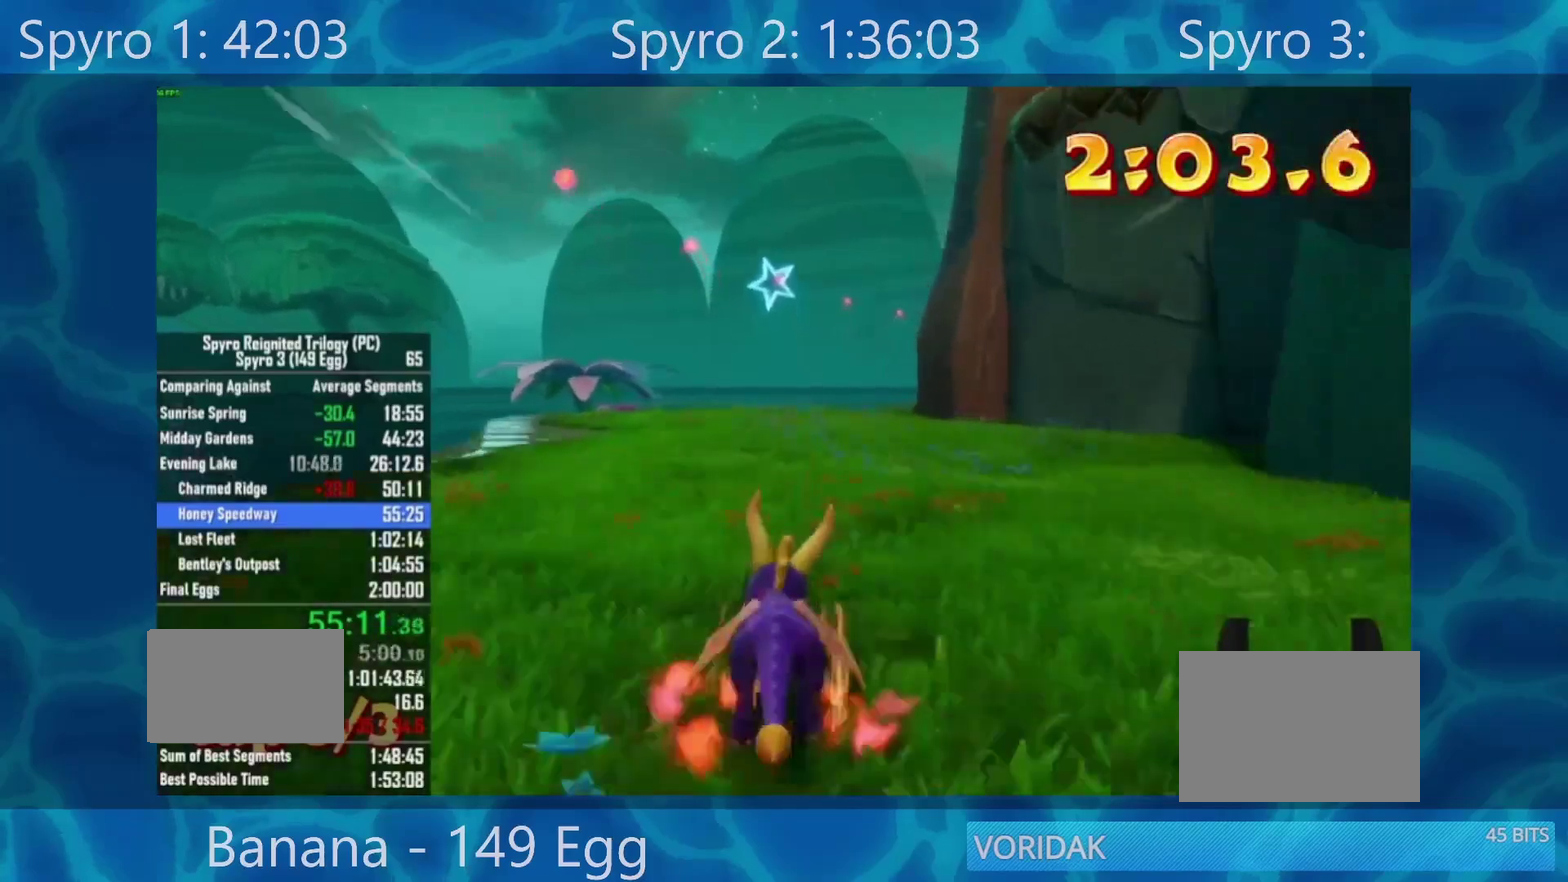
{"buttons": ["X"], "left_stick": "center", "right_stick": "center", "events": []}
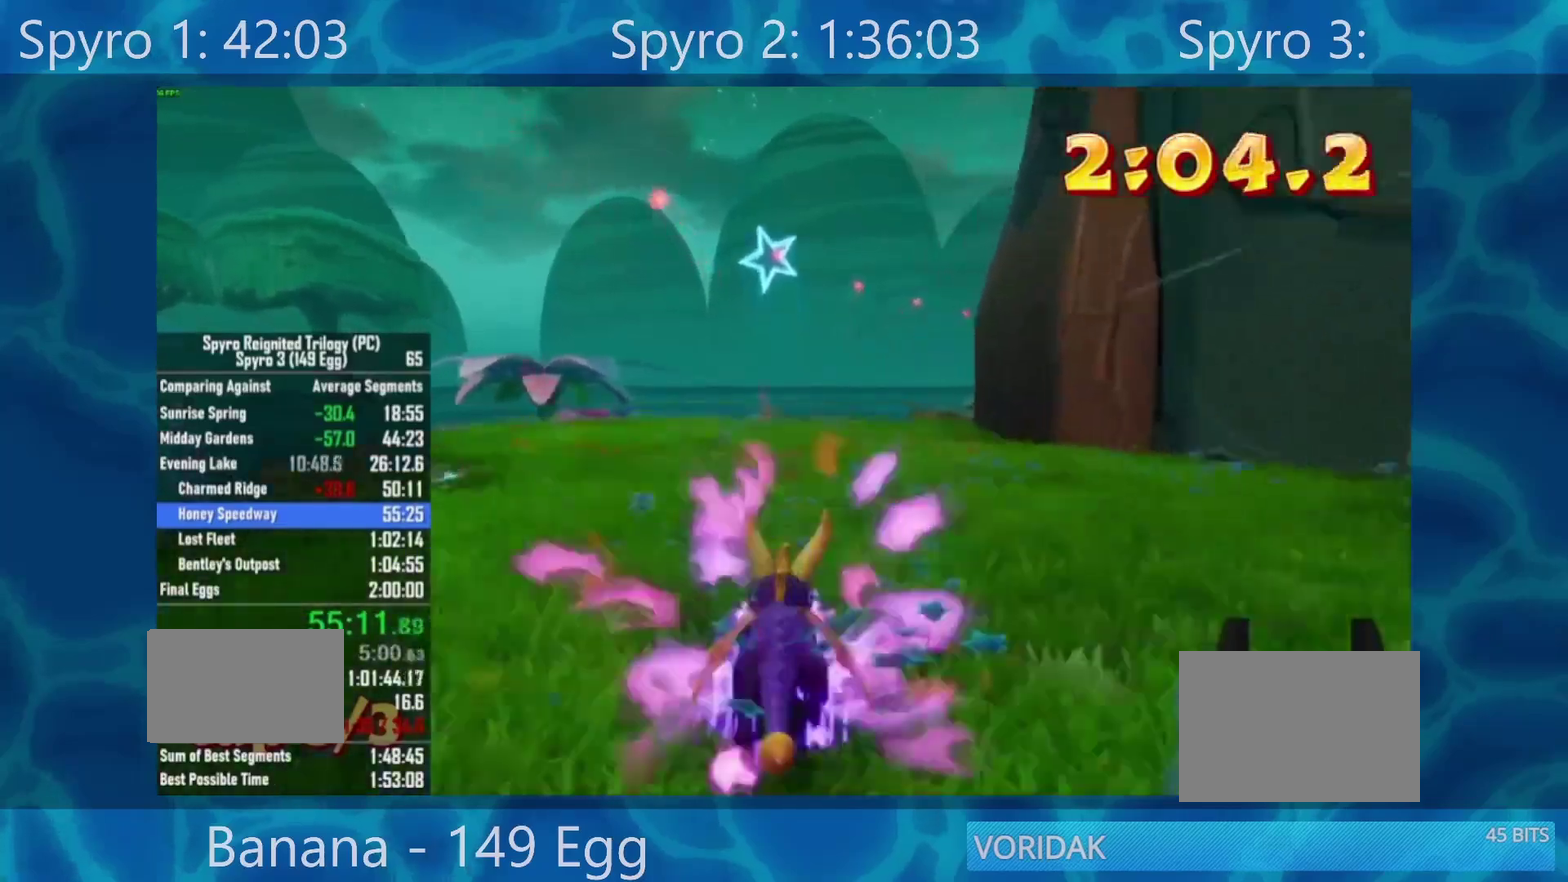
{"buttons": ["X"], "left_stick": "left", "right_stick": "center", "events": [[500, "left_stick", "left"]]}
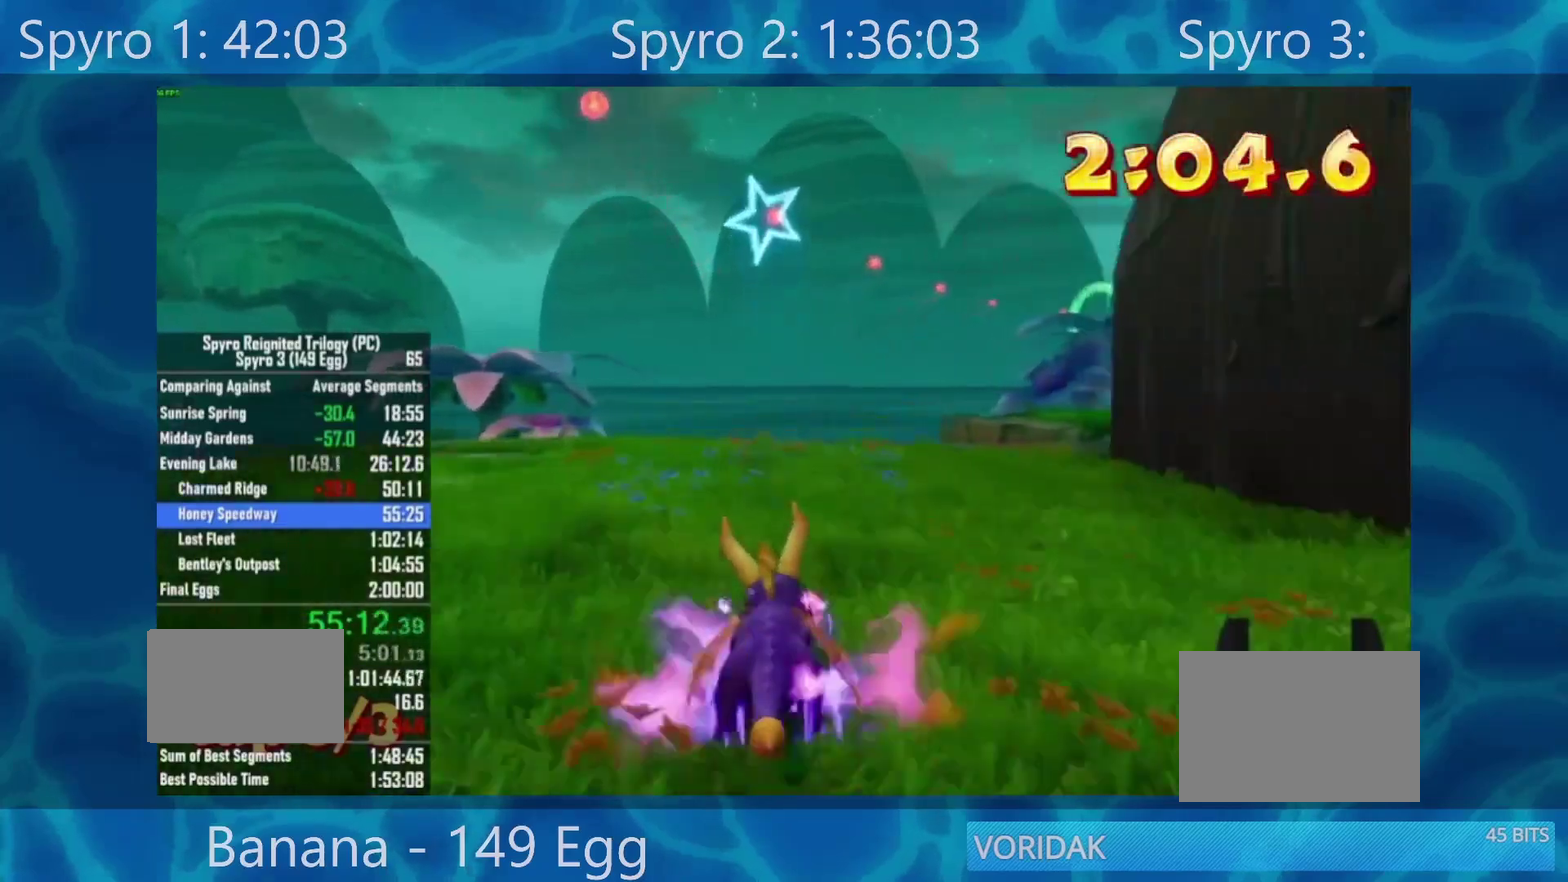
{"buttons": ["X"], "left_stick": "down", "right_stick": "center", "events": [[67, "left_stick", "center"], [100, "A", "down"], [483, "left_stick", "down"], [500, "A", "up"]]}
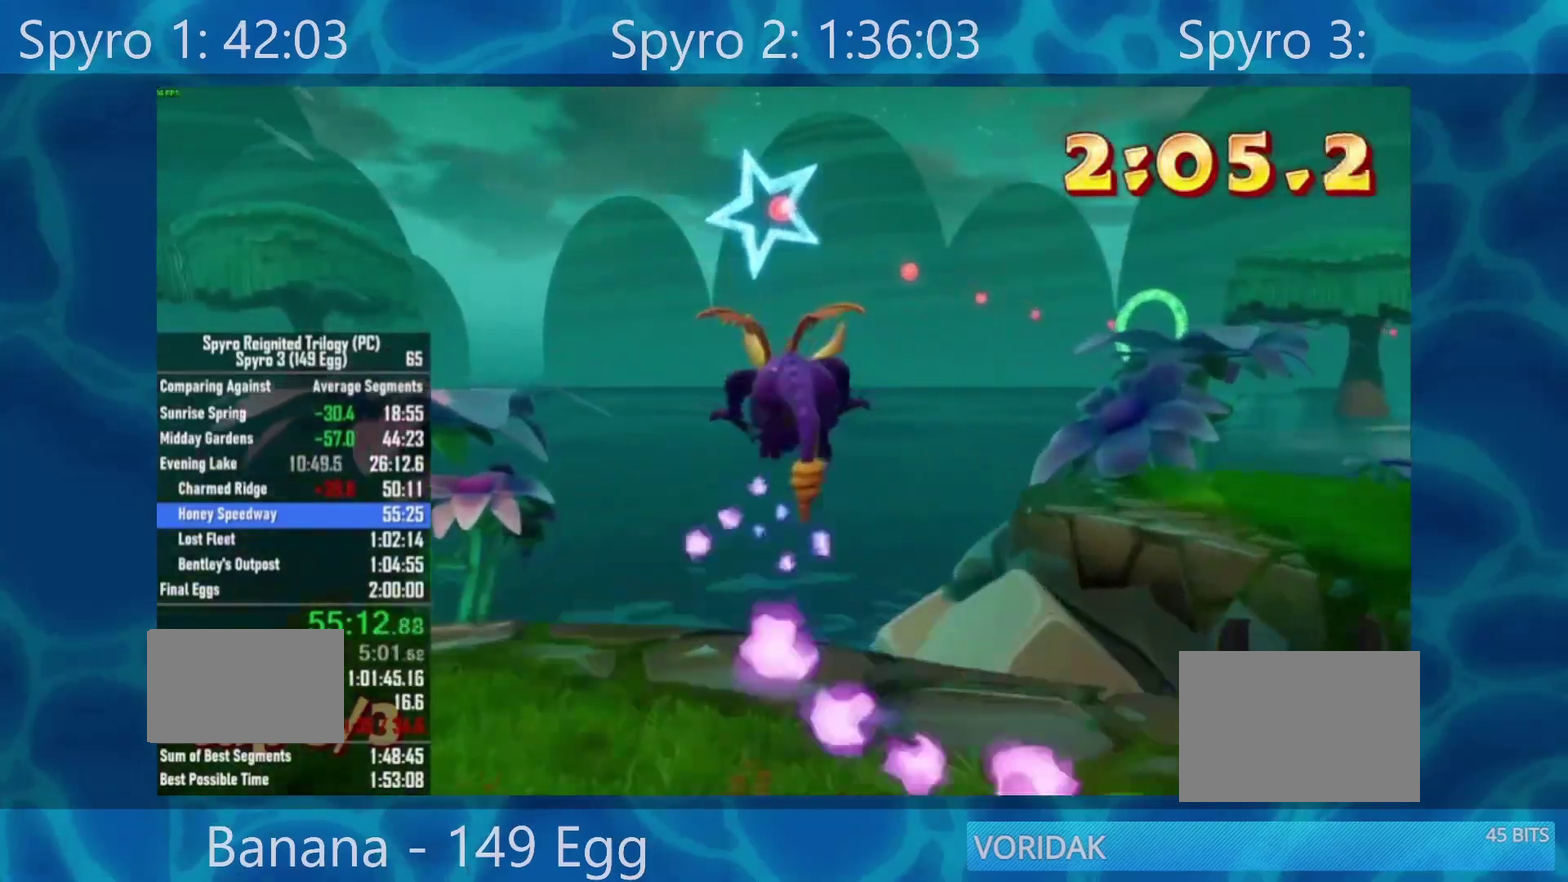
{"buttons": ["A"], "left_stick": "center", "right_stick": "center", "events": [[33, "X", "up"], [100, "A", "down"], [233, "A", "up"], [300, "A", "down"], [300, "left_stick", "center"], [433, "A", "up"], [500, "A", "down"]]}
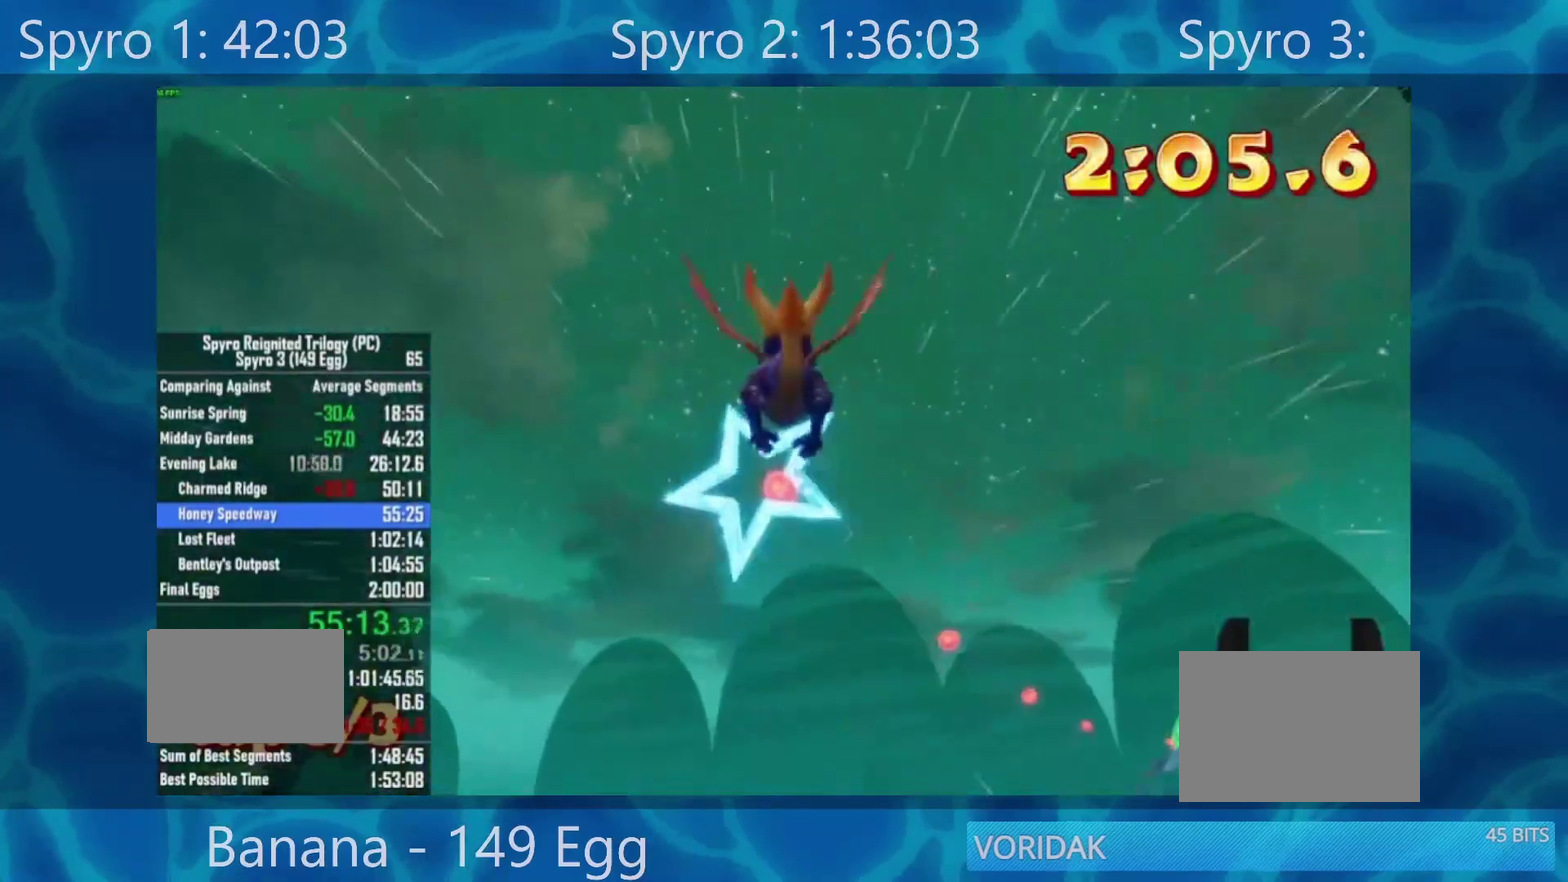
{"buttons": [], "left_stick": "up-right", "right_stick": "center", "events": [[133, "left_stick", "down"], [233, "left_stick", "center"], [300, "left_stick", "up-right"], [333, "A", "up"]]}
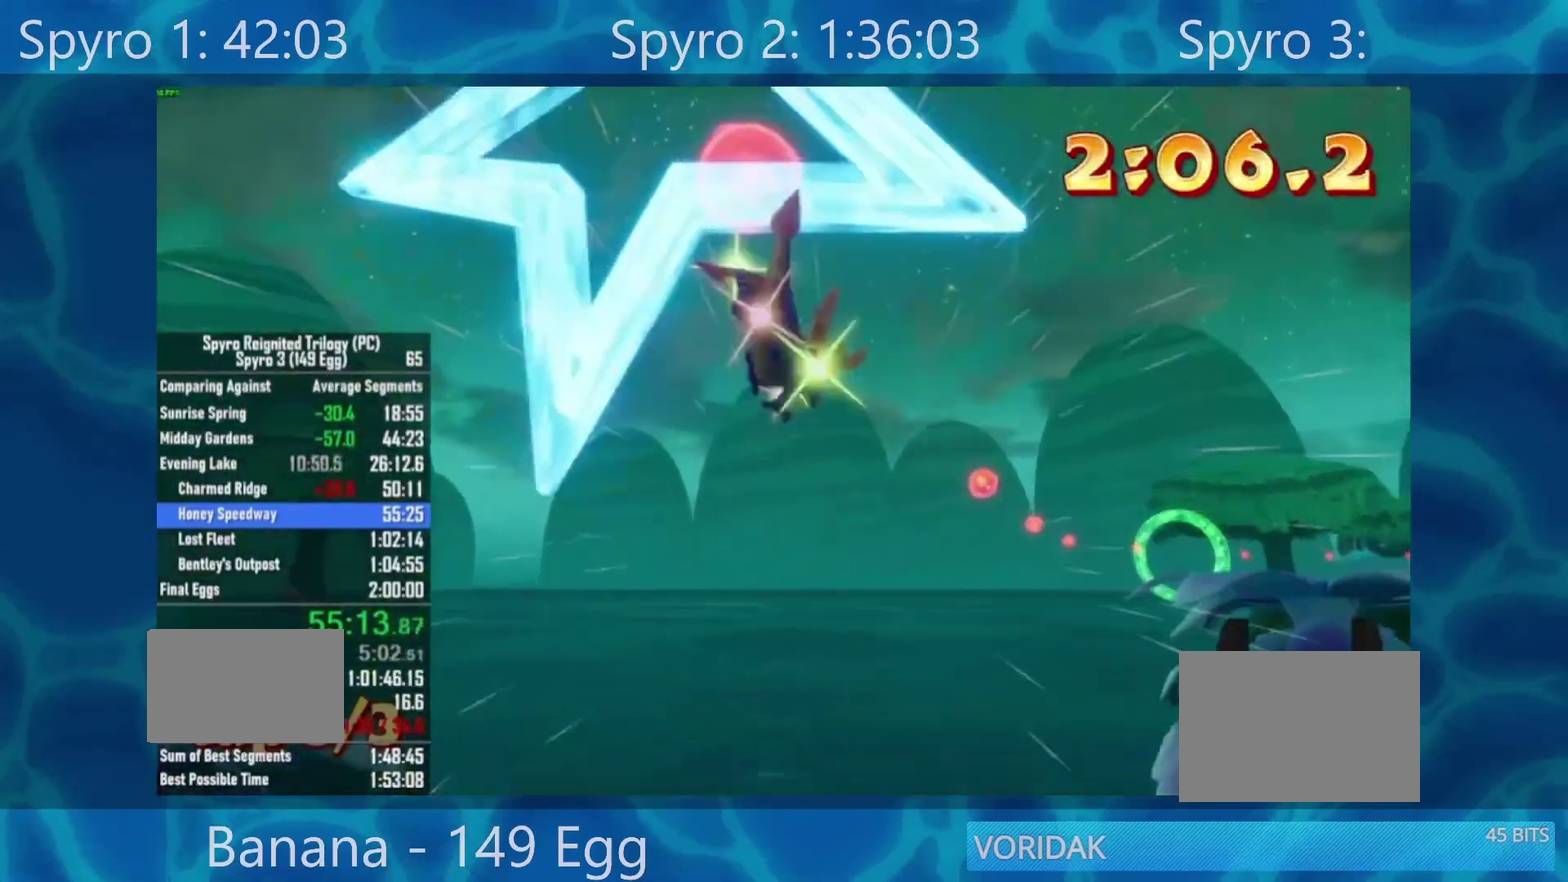
{"buttons": [], "left_stick": "center", "right_stick": "center", "events": [[217, "left_stick", "center"], [333, "left_stick", "down-right"], [500, "left_stick", "center"]]}
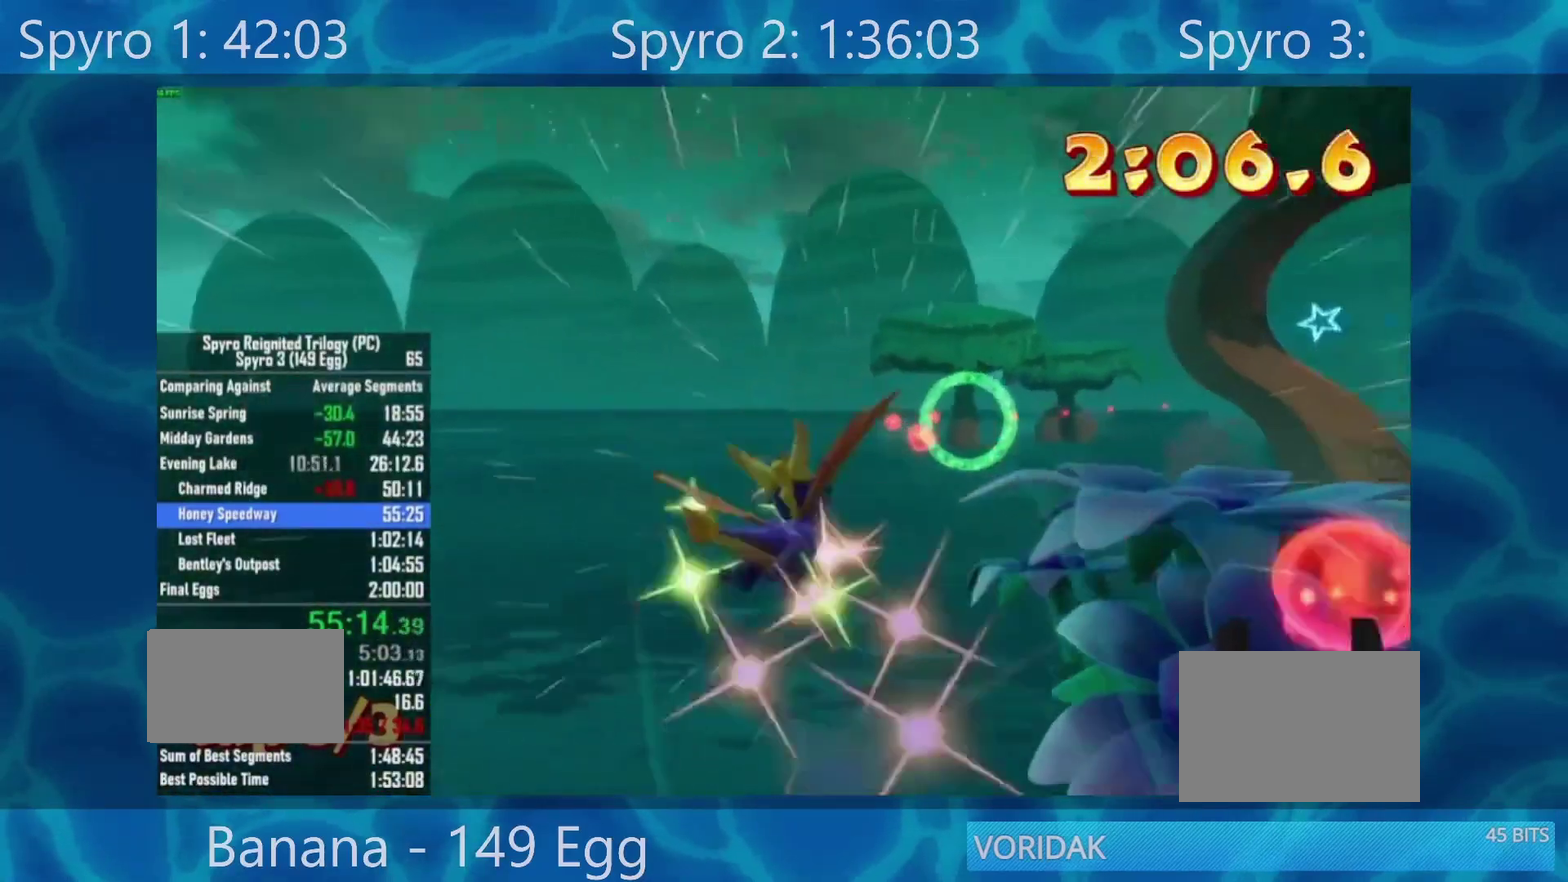
{"buttons": [], "left_stick": "center", "right_stick": "center", "events": [[217, "left_stick", "right"], [317, "left_stick", "center"]]}
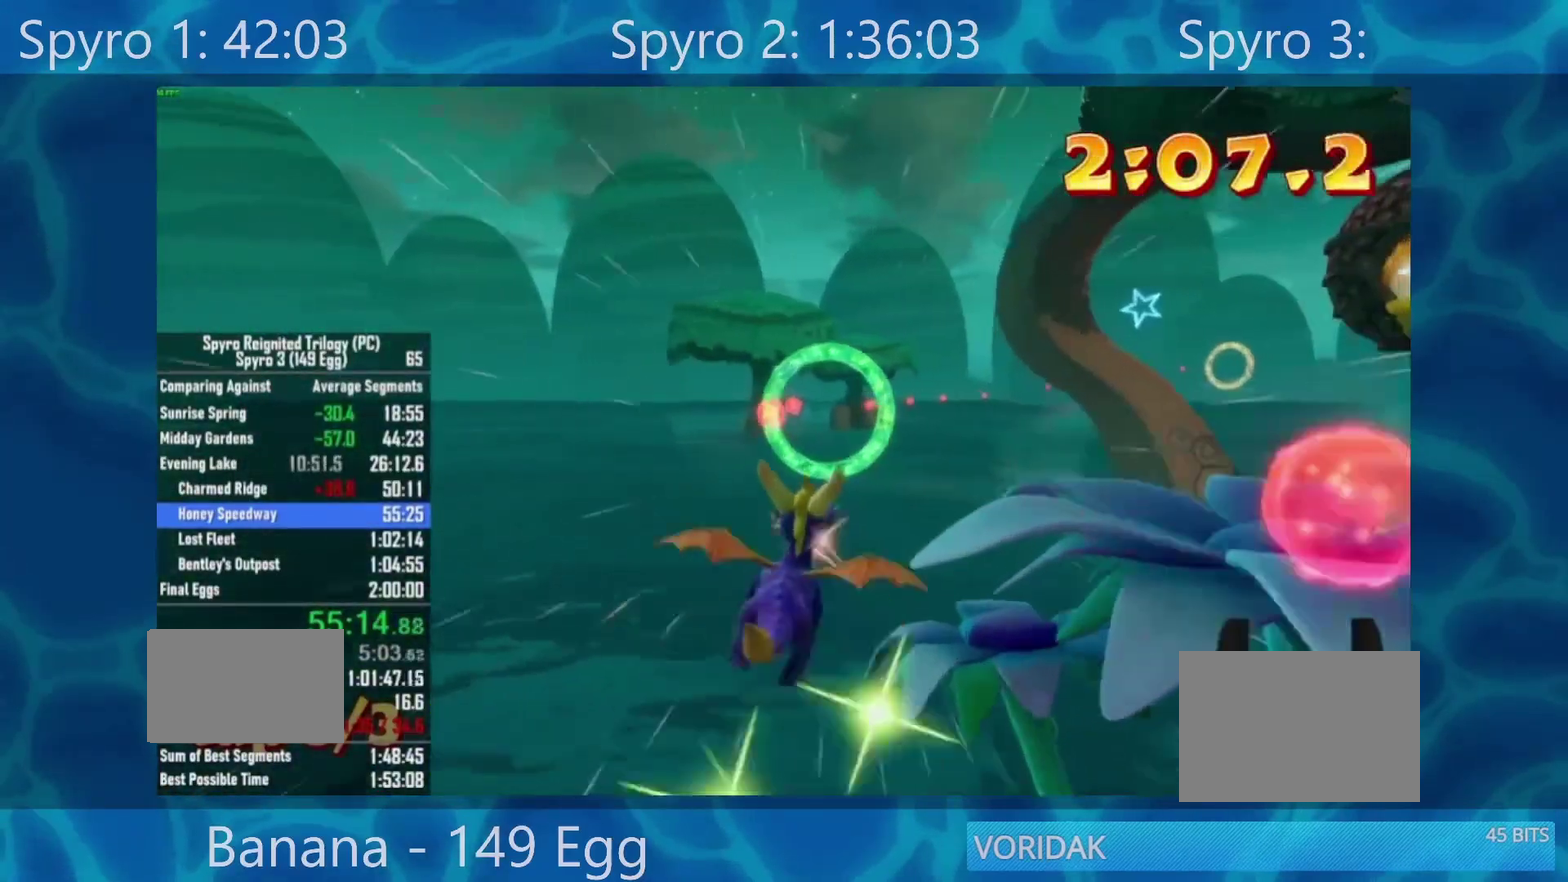
{"buttons": [], "left_stick": "right", "right_stick": "center", "events": [[167, "left_stick", "up-right"], [233, "left_stick", "center"], [467, "left_stick", "right"]]}
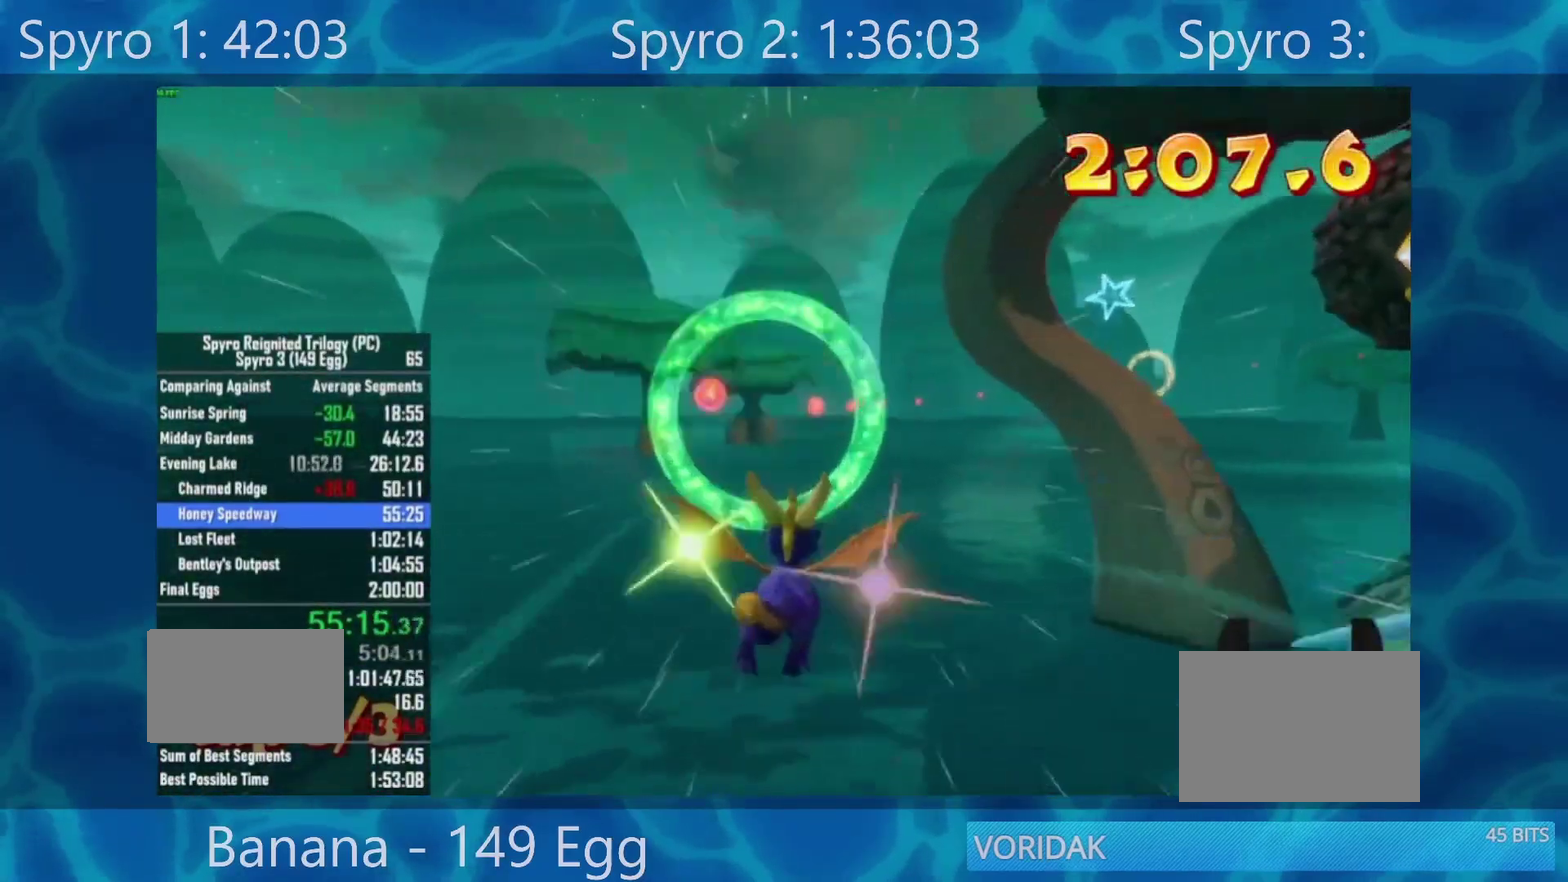
{"buttons": [], "left_stick": "right", "right_stick": "center", "events": [[67, "left_stick", "center"], [267, "left_stick", "right"]]}
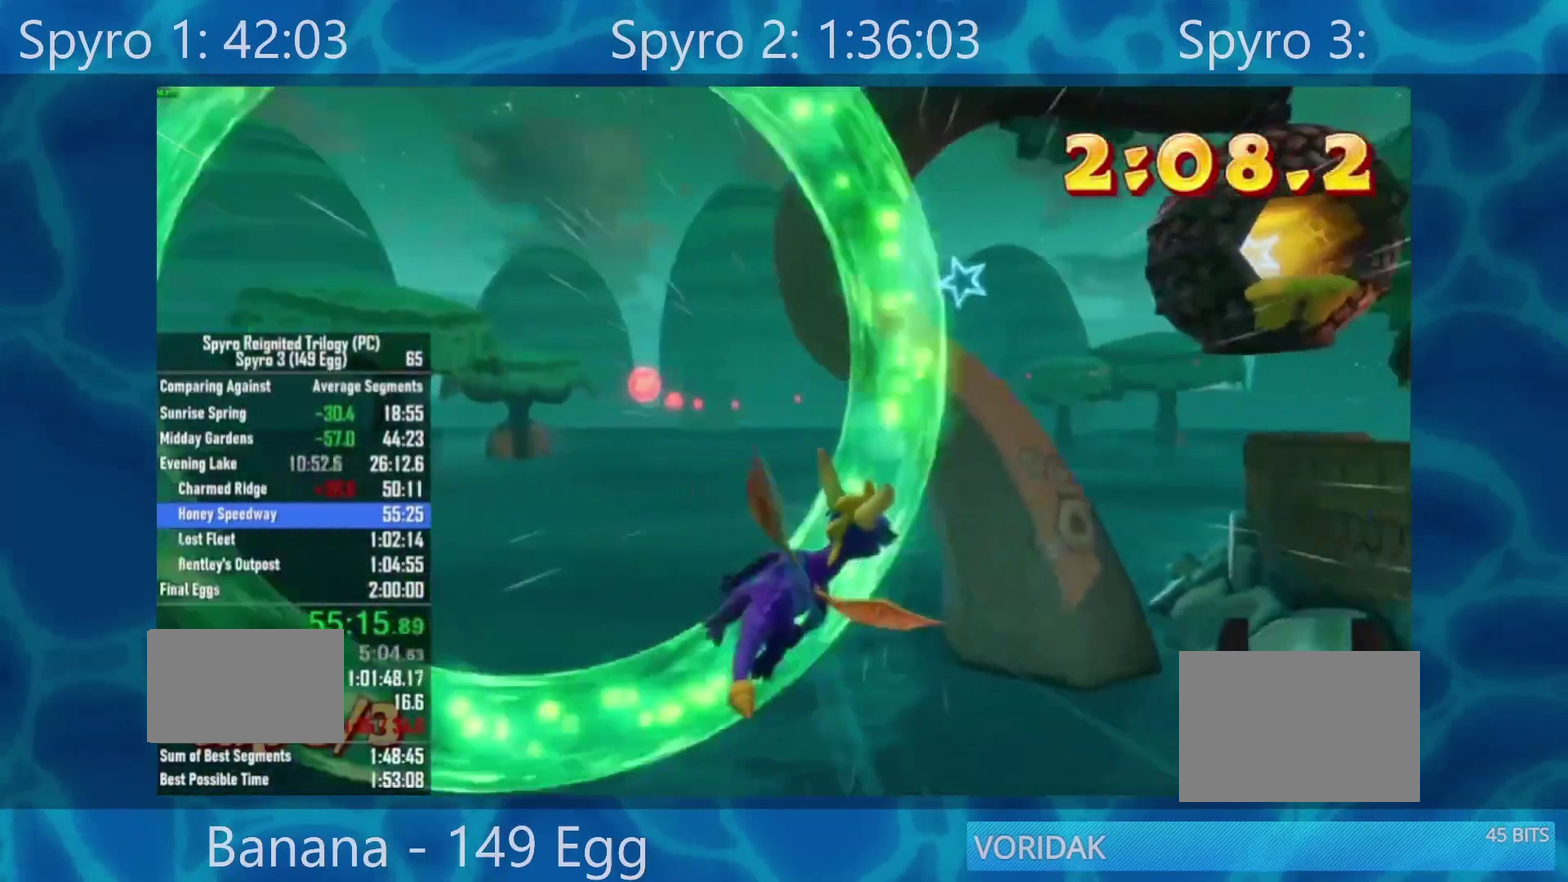
{"buttons": [], "left_stick": "center", "right_stick": "center", "events": [[133, "left_stick", "center"]]}
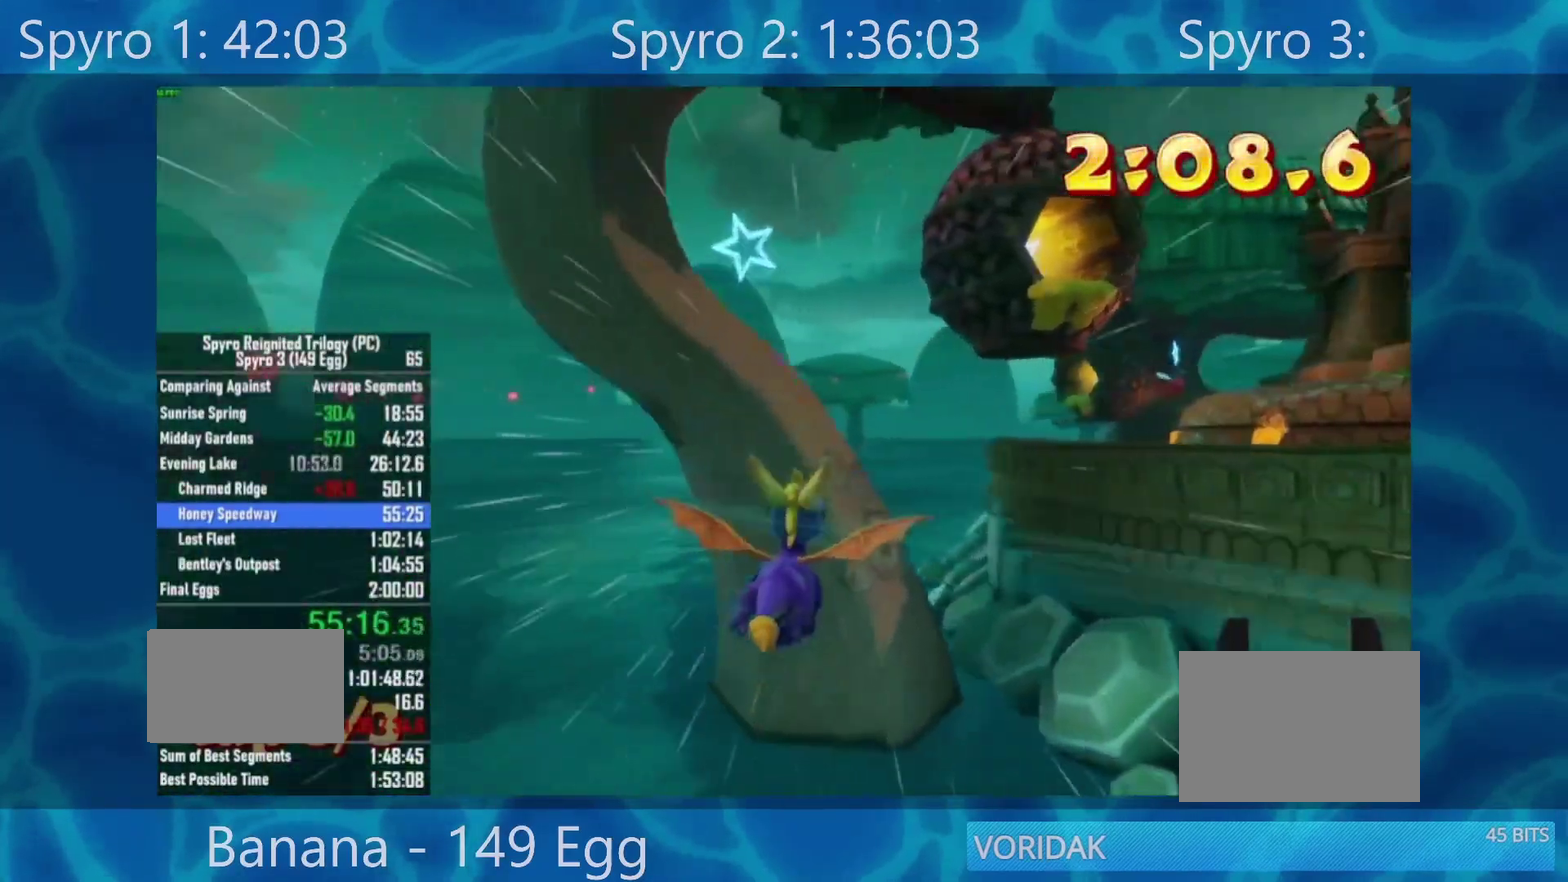
{"buttons": ["A"], "left_stick": "center", "right_stick": "center", "events": [[50, "left_stick", "down"], [100, "A", "down"], [283, "A", "up"], [300, "left_stick", "center"], [333, "A", "down"]]}
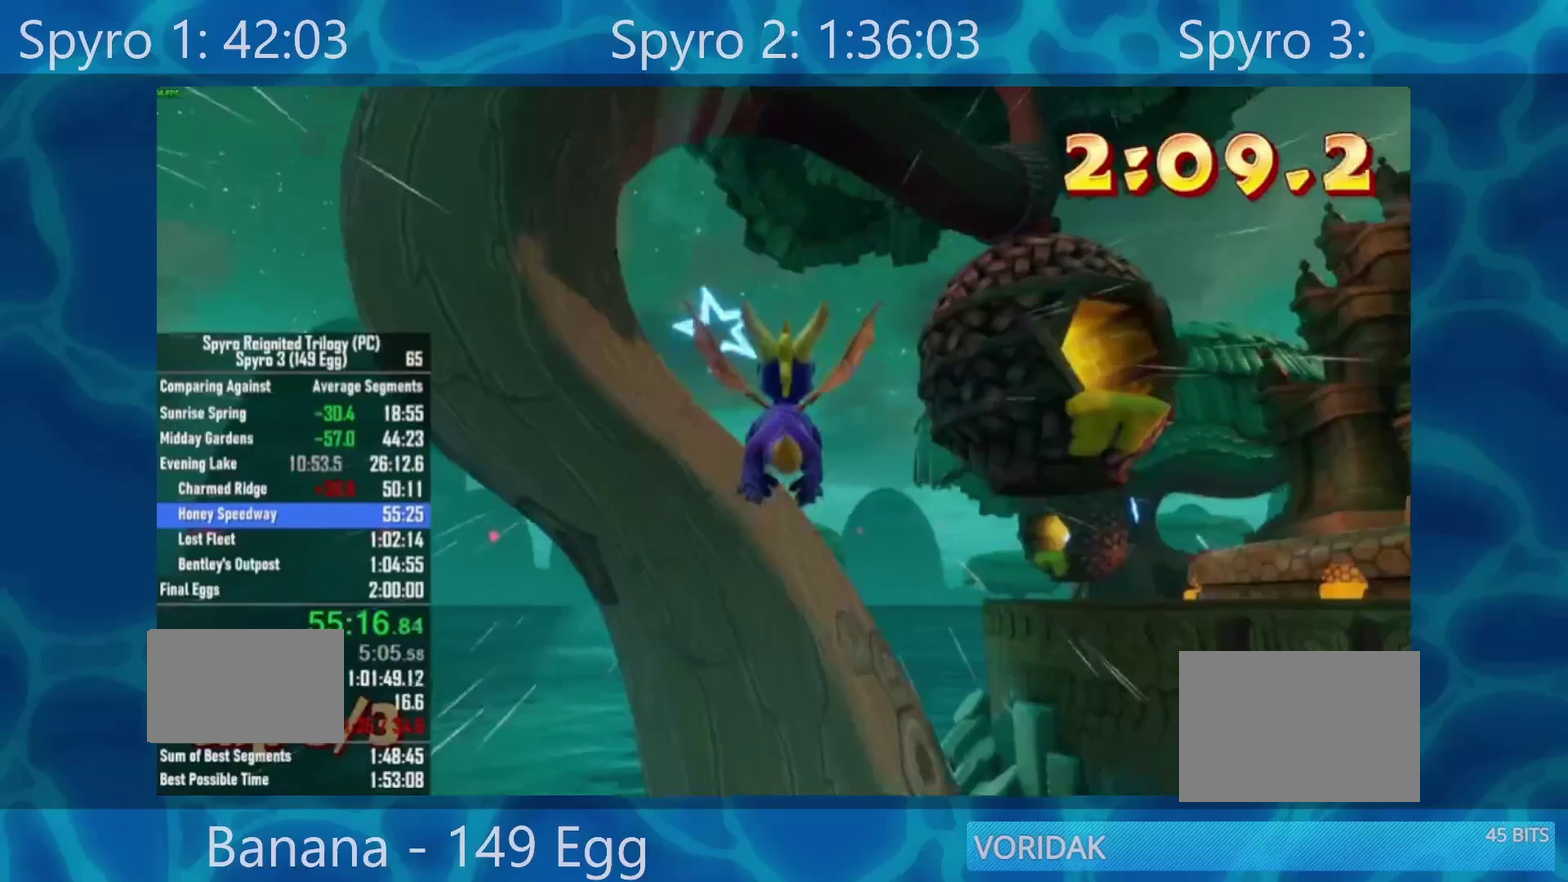
{"buttons": [], "left_stick": "down-left", "right_stick": "center", "events": [[17, "A", "up"], [17, "left_stick", "down"], [67, "A", "down"], [100, "left_stick", "down-left"], [200, "left_stick", "center"], [233, "A", "up"], [300, "A", "down"], [467, "A", "up"], [467, "left_stick", "down-left"]]}
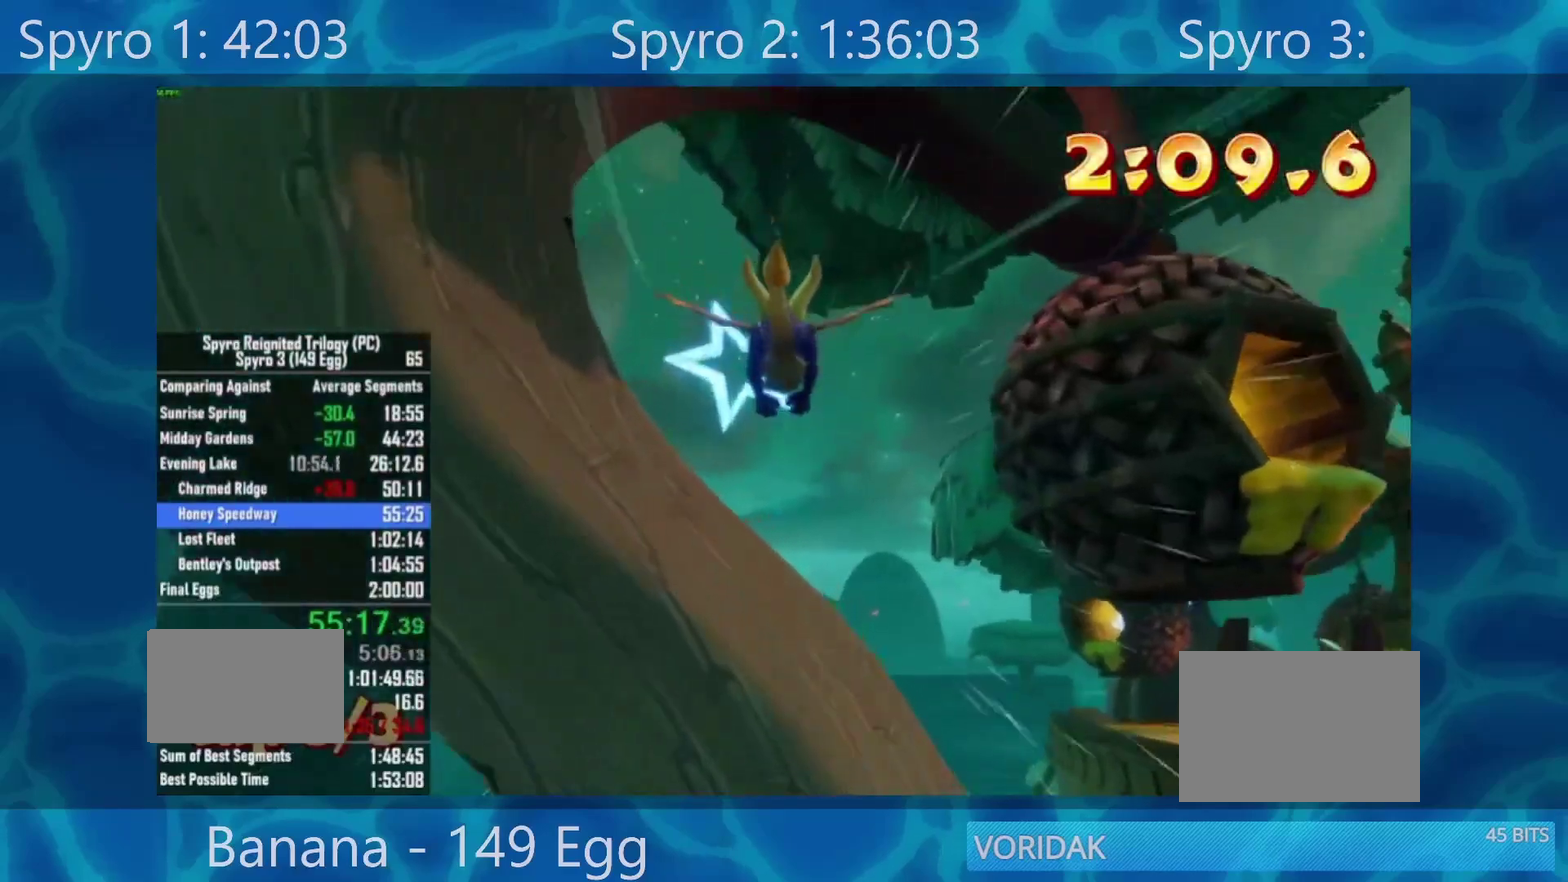
{"buttons": [], "left_stick": "center", "right_stick": "center", "events": [[33, "A", "down"], [150, "left_stick", "center"], [183, "A", "up"], [333, "left_stick", "up"], [433, "left_stick", "center"]]}
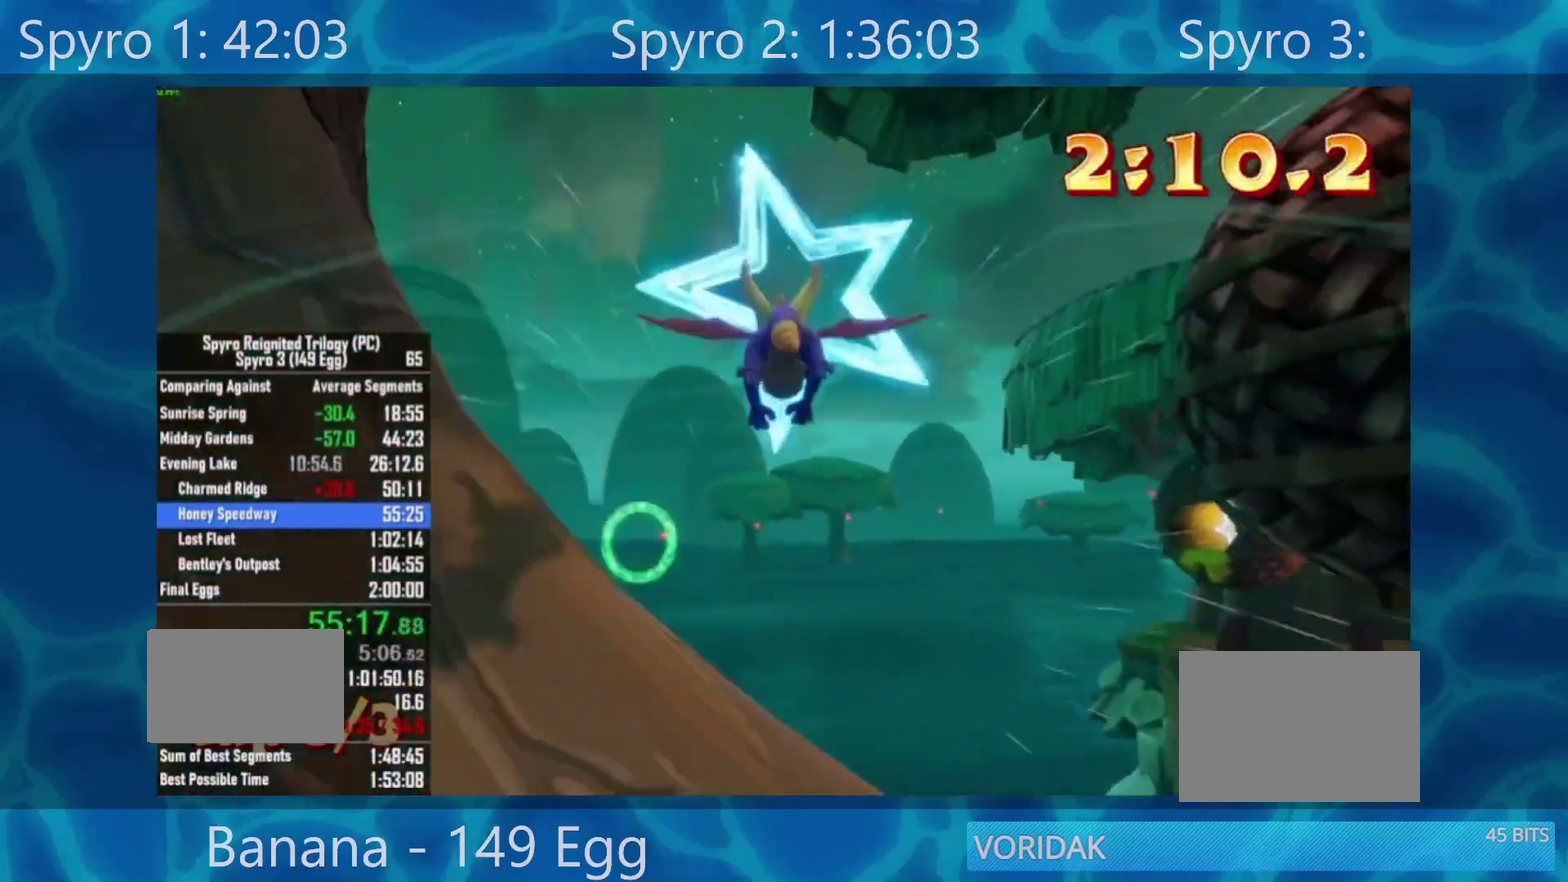
{"buttons": [], "left_stick": "center", "right_stick": "center", "events": [[133, "left_stick", "up-left"], [300, "left_stick", "left"], [350, "left_stick", "center"]]}
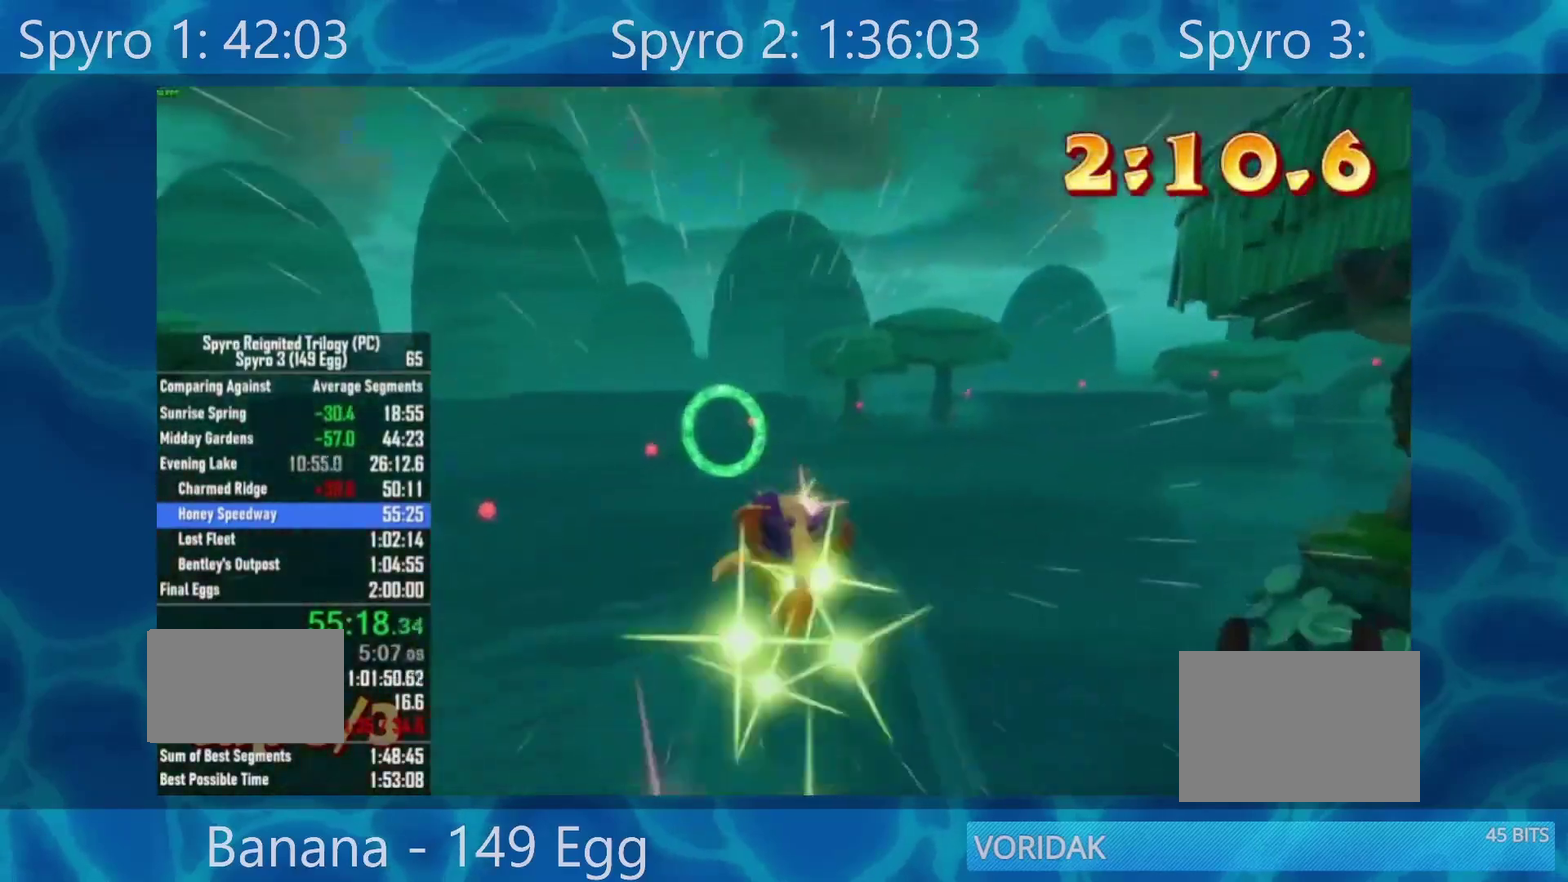
{"buttons": [], "left_stick": "center", "right_stick": "center", "events": [[267, "left_stick", "up"], [417, "left_stick", "center"]]}
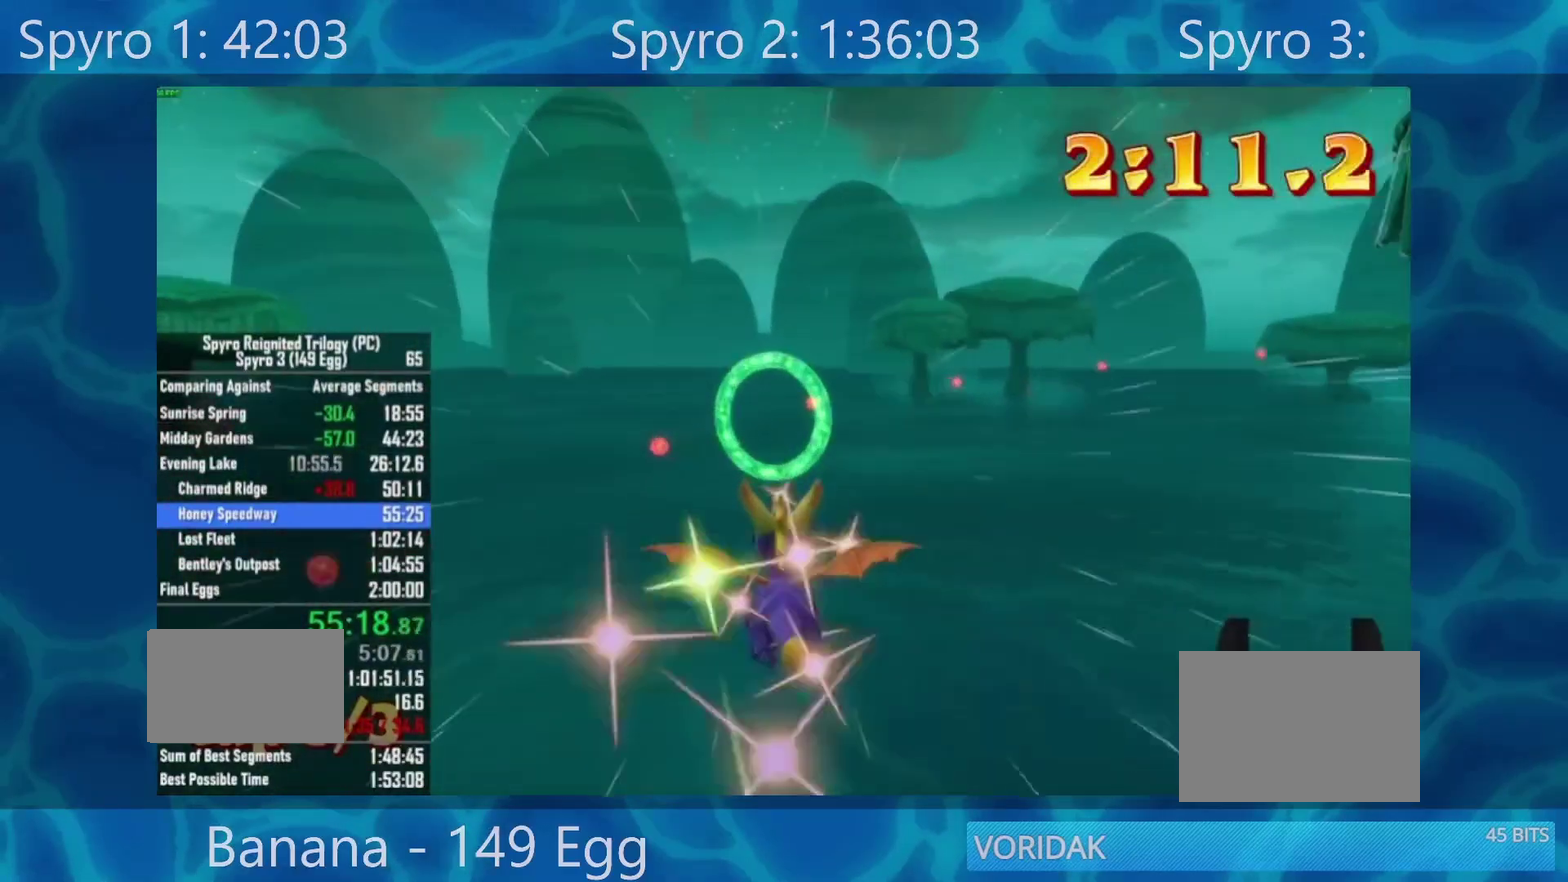
{"buttons": [], "left_stick": "center", "right_stick": "center", "events": [[167, "left_stick", "up"], [283, "left_stick", "center"]]}
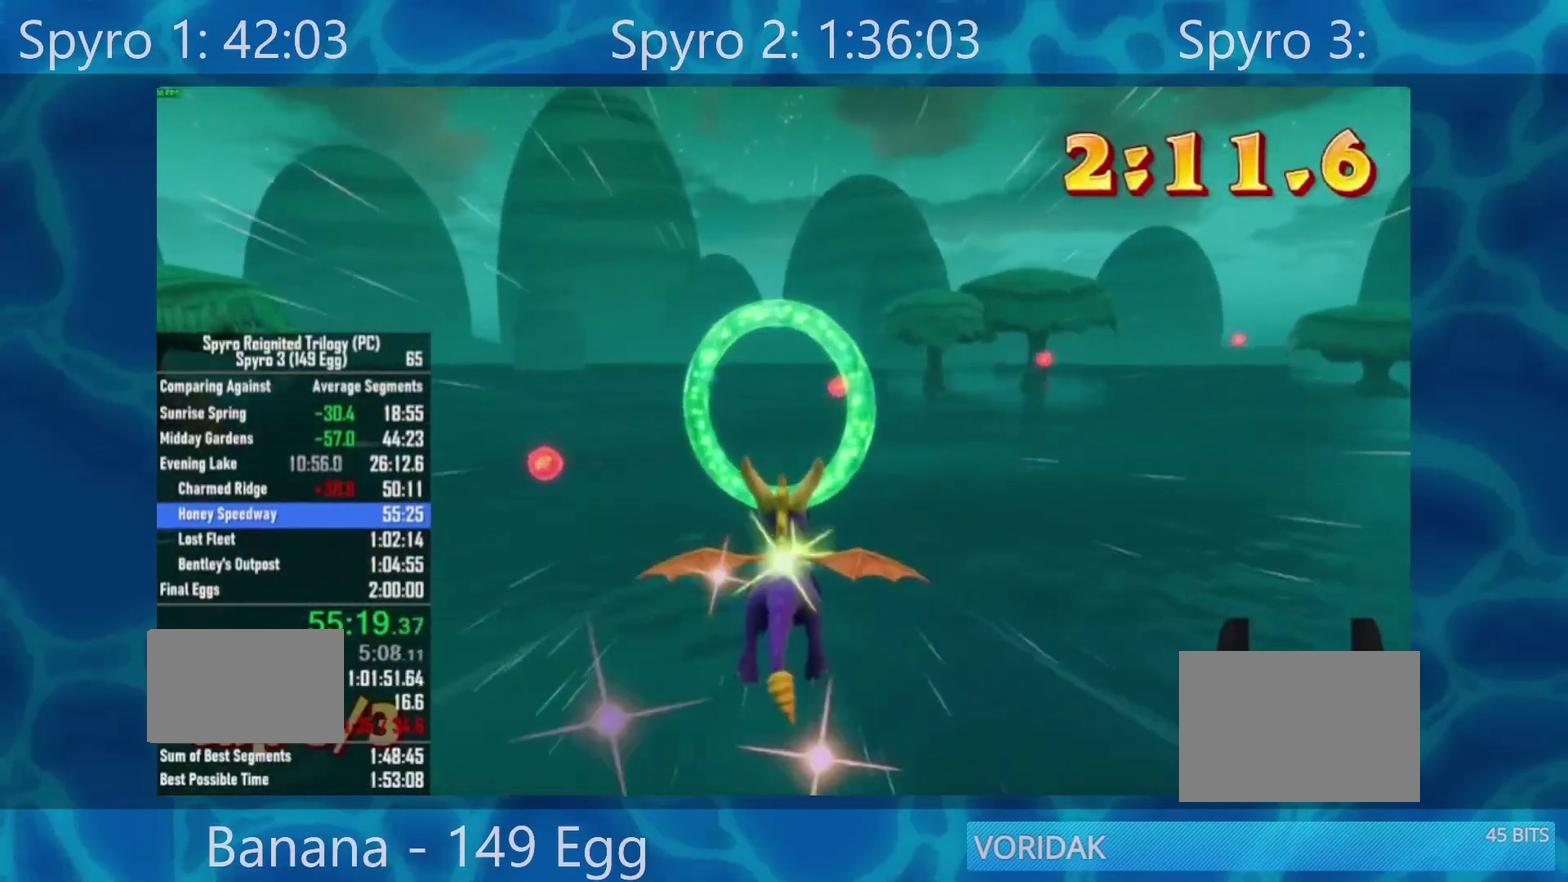
{"buttons": [], "left_stick": "right", "right_stick": "right", "events": [[267, "left_stick", "right"], [267, "right_stick", "right"]]}
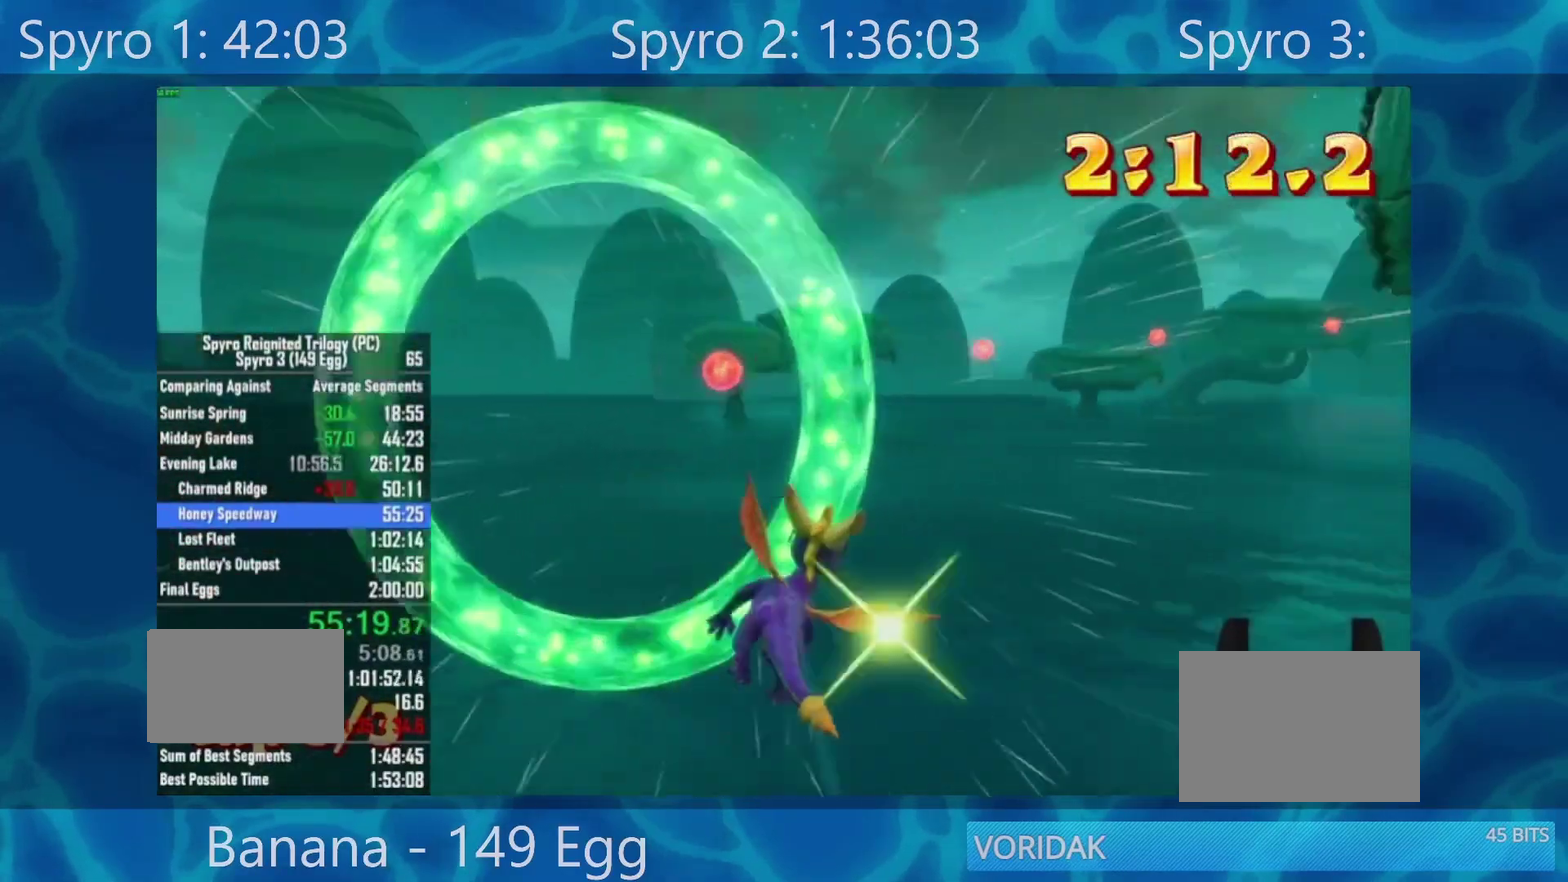
{"buttons": [], "left_stick": "right", "right_stick": "center", "events": [[367, "right_stick", "center"]]}
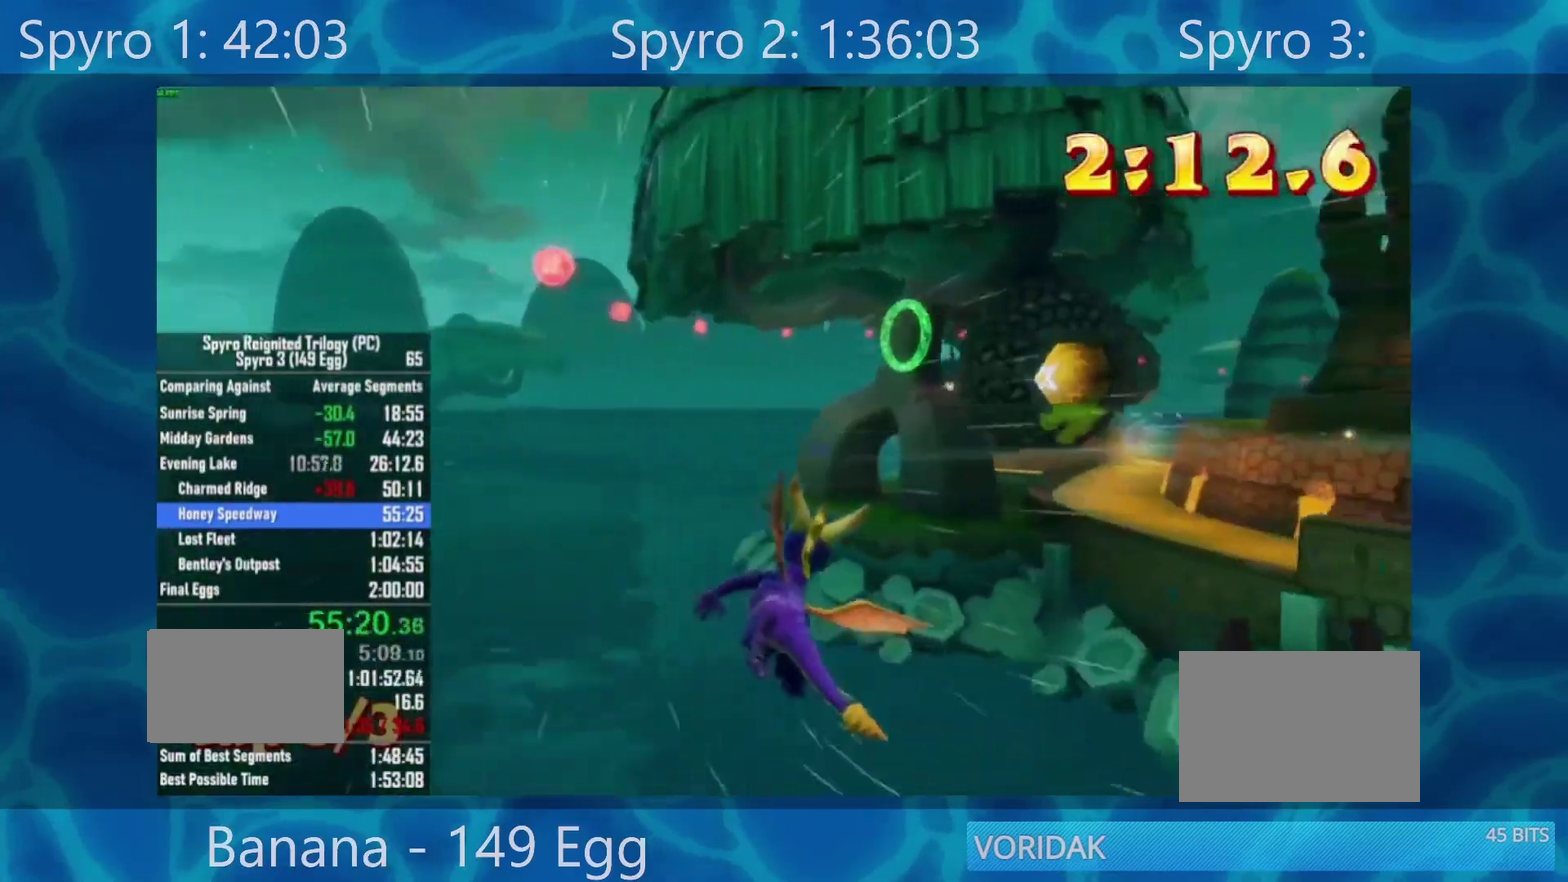
{"buttons": [], "left_stick": "center", "right_stick": "center", "events": [[333, "left_stick", "center"]]}